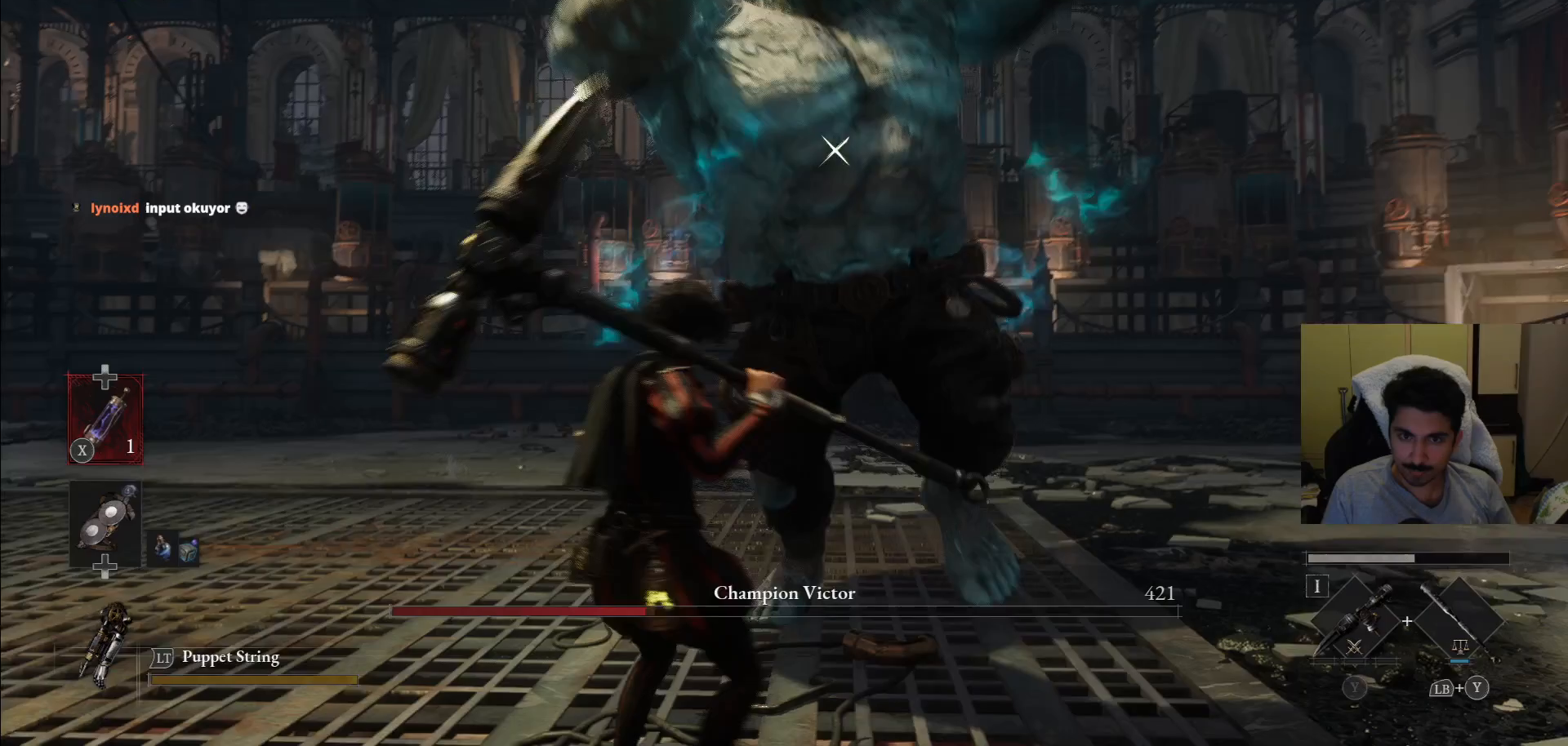
Gameplay with a controller (PlayStation layout); each line is a JSON object with the inputs held at the frame after it. "events" lists button and stick changes between this image and that frame as [ms after this image, input, new state], when the widget could be followed in between. Not read: L3 R3.
{"buttons": ["L1"], "left_stick": "left", "right_stick": "center", "events": [[208, "L1", "down"]]}
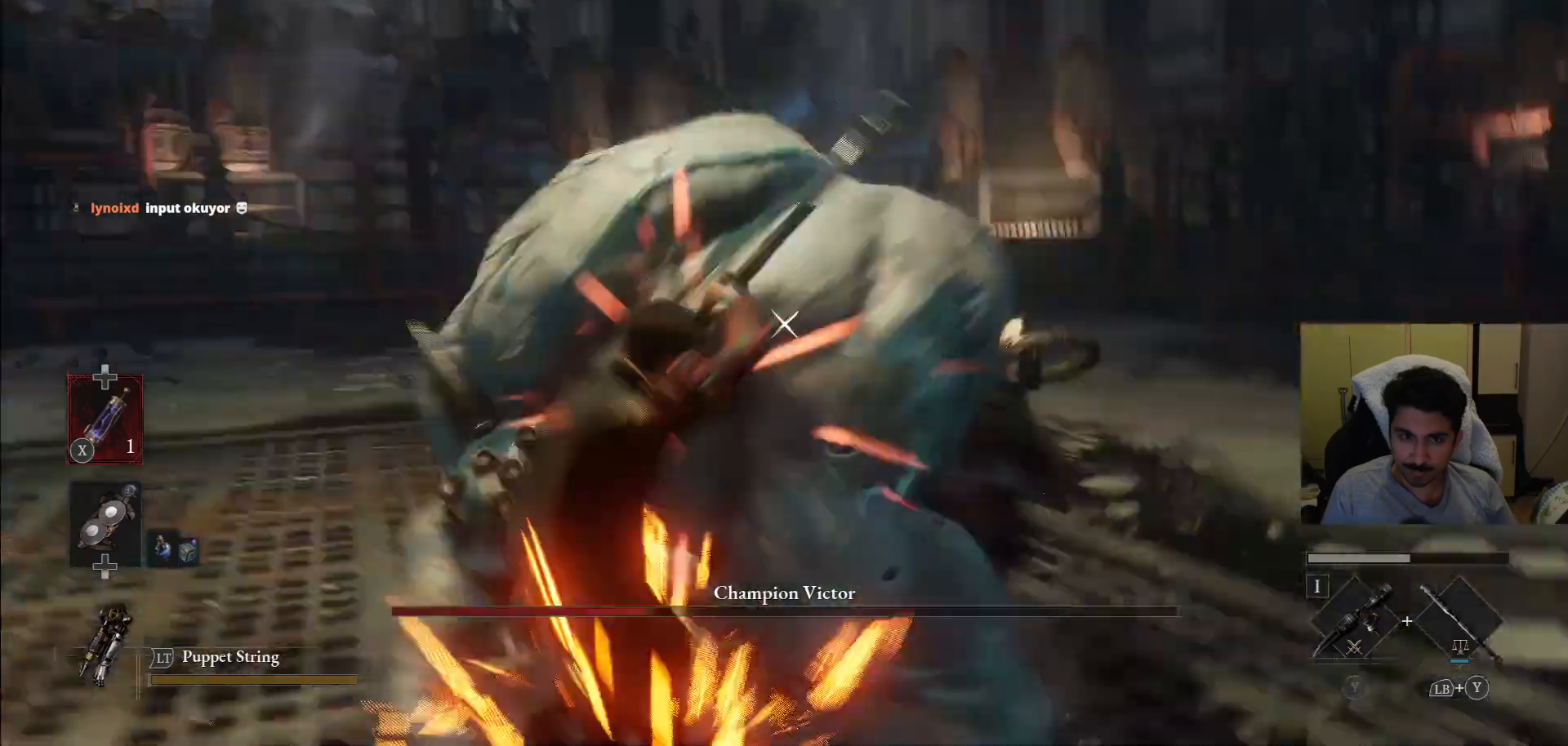
{"buttons": [], "left_stick": "up-right", "right_stick": "center", "events": [[229, "L1", "up"], [354, "left_stick", "up-right"]]}
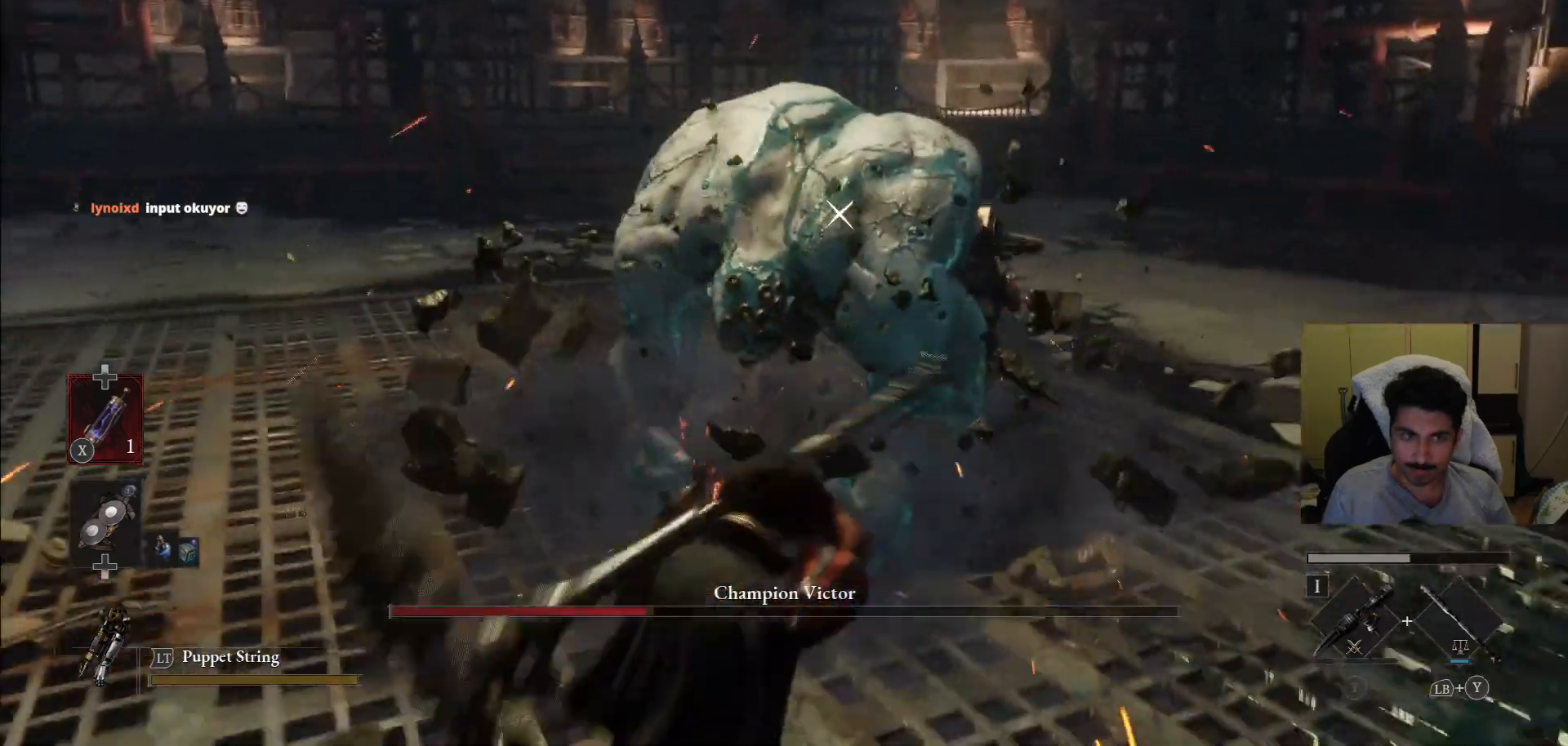
{"buttons": ["CIRCLE", "R2"], "left_stick": "up-right", "right_stick": "center", "events": [[104, "CIRCLE", "down"], [438, "R2", "down"]]}
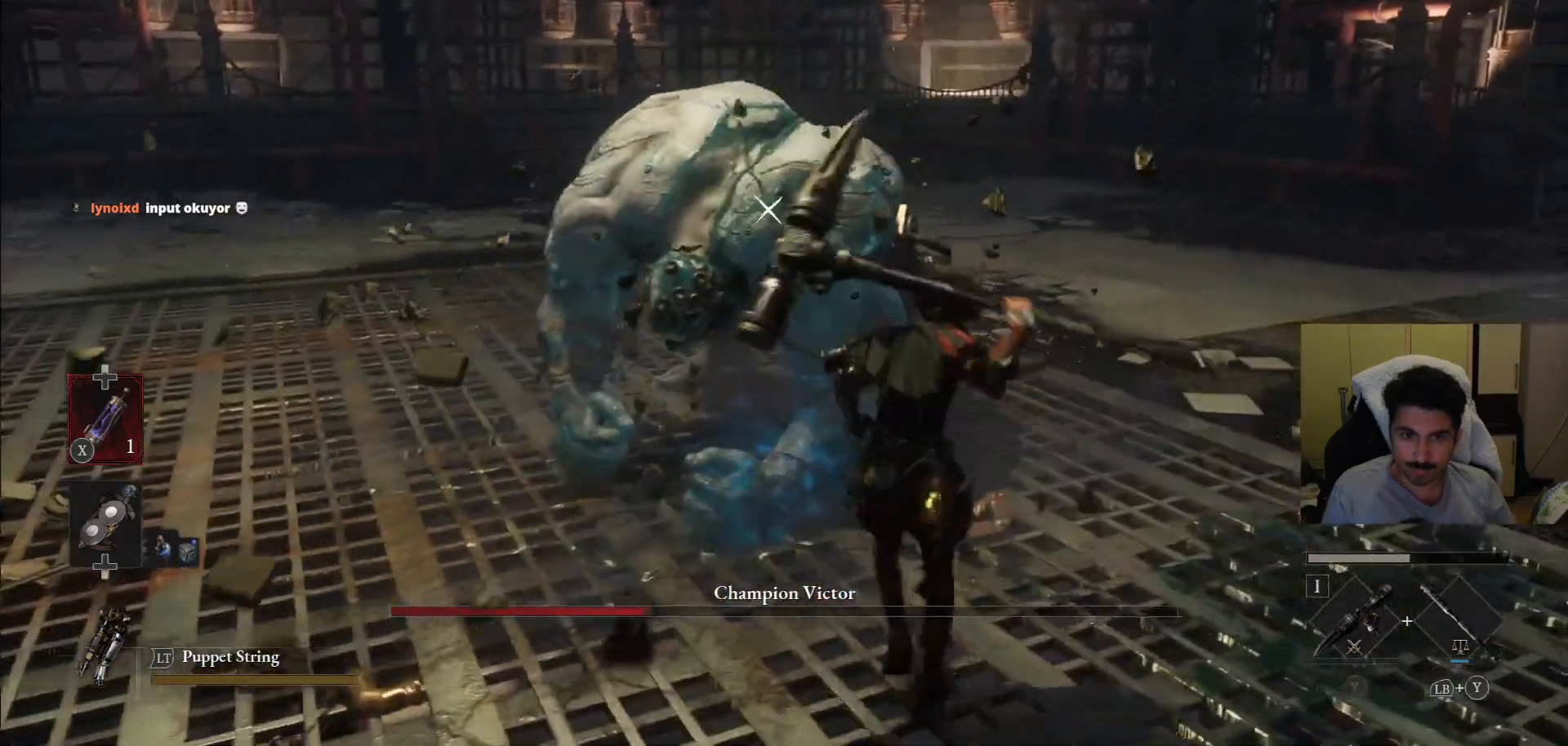
{"buttons": ["CIRCLE", "R2"], "left_stick": "up-right", "right_stick": "center"}
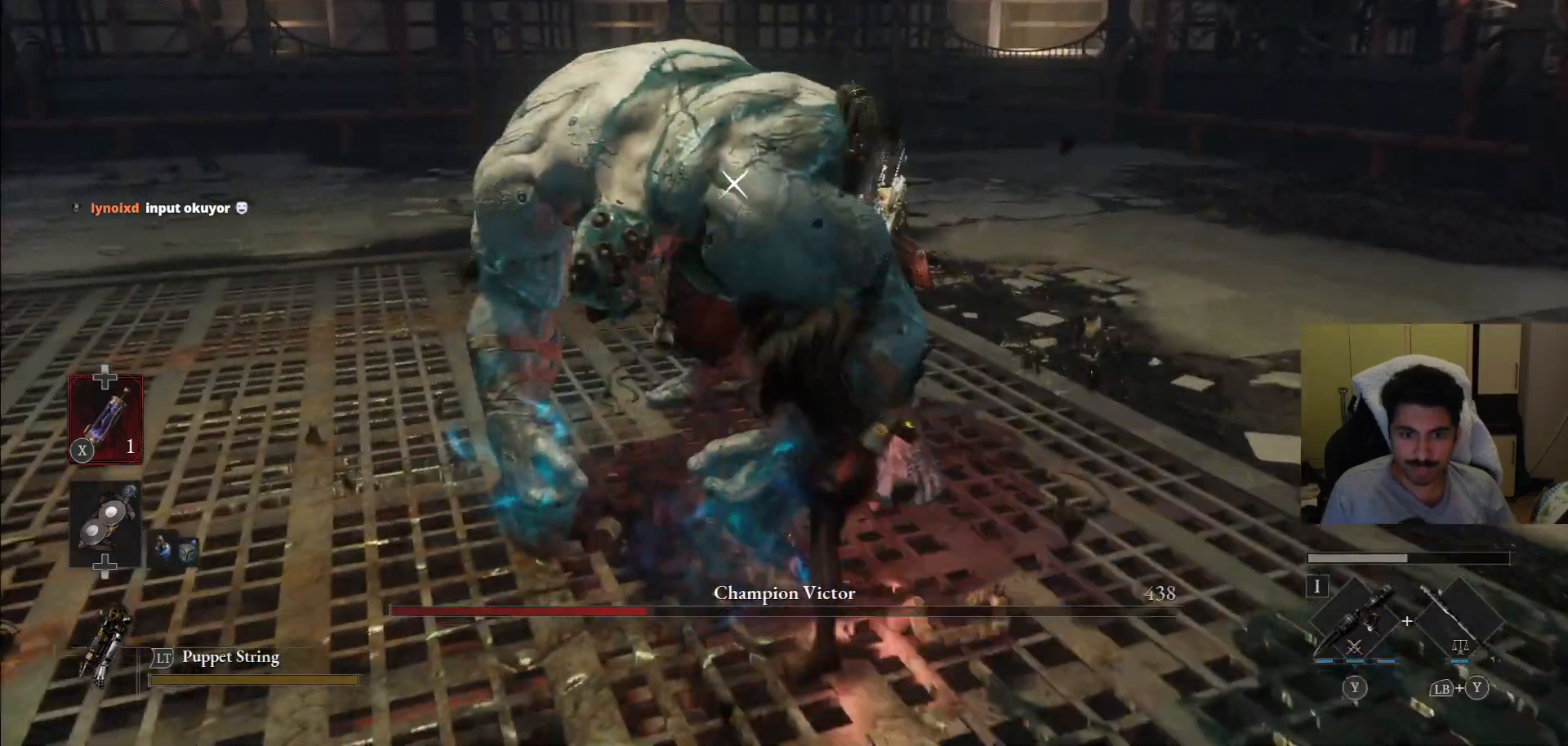
{"buttons": ["R2"], "left_stick": "up-right", "right_stick": "center"}
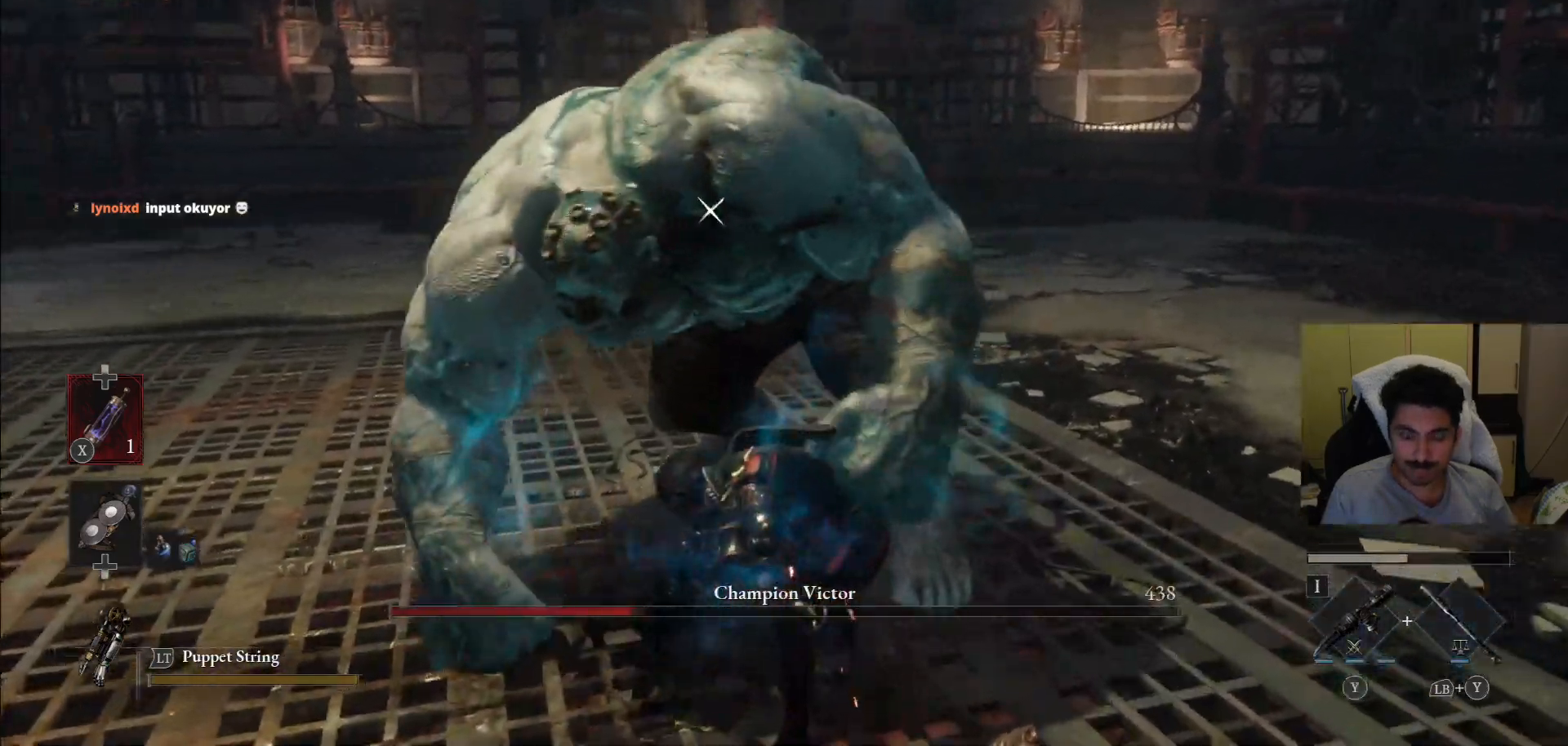
{"buttons": ["R2"], "left_stick": "up-right", "right_stick": "center"}
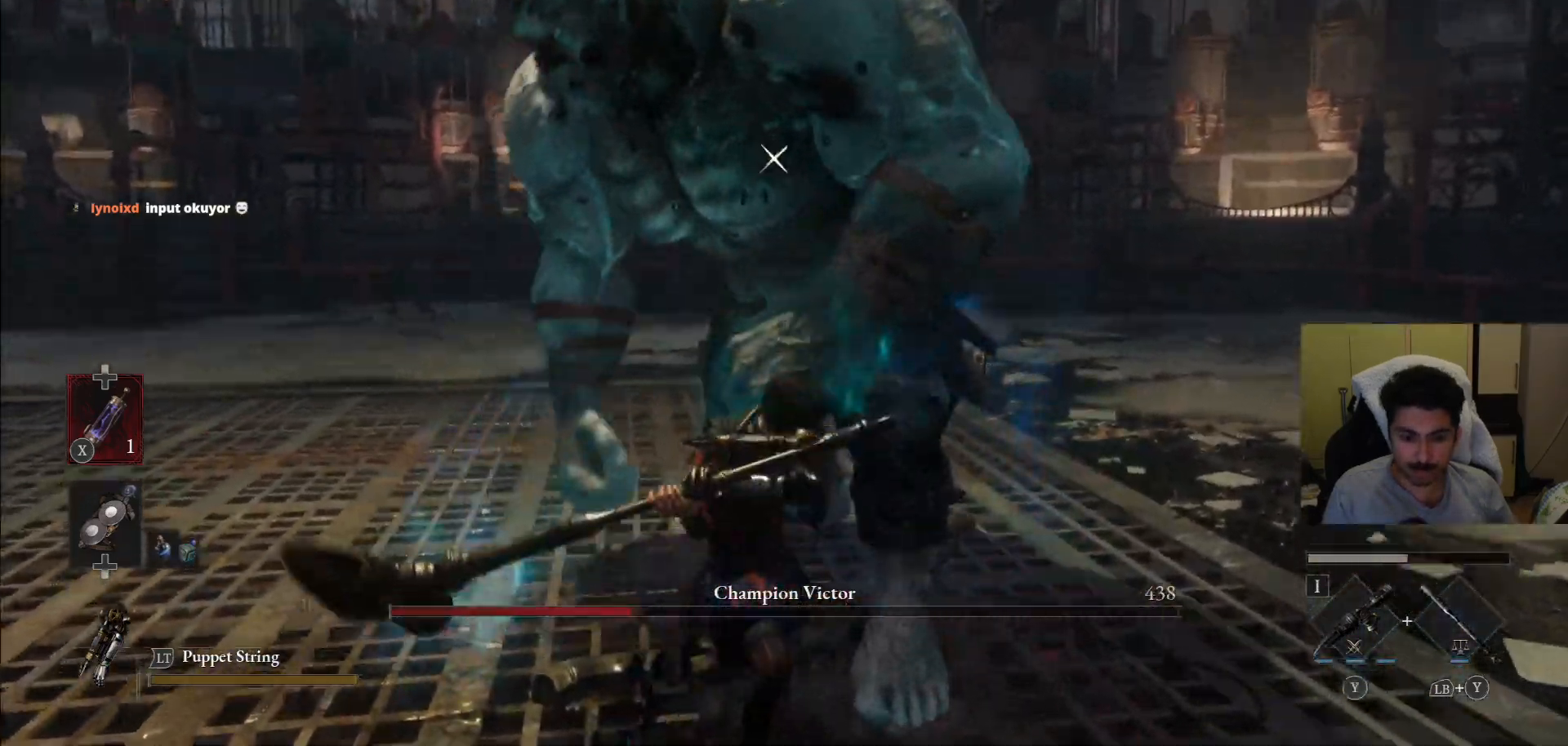
{"buttons": ["R2"], "left_stick": "up-right", "right_stick": "center", "events": []}
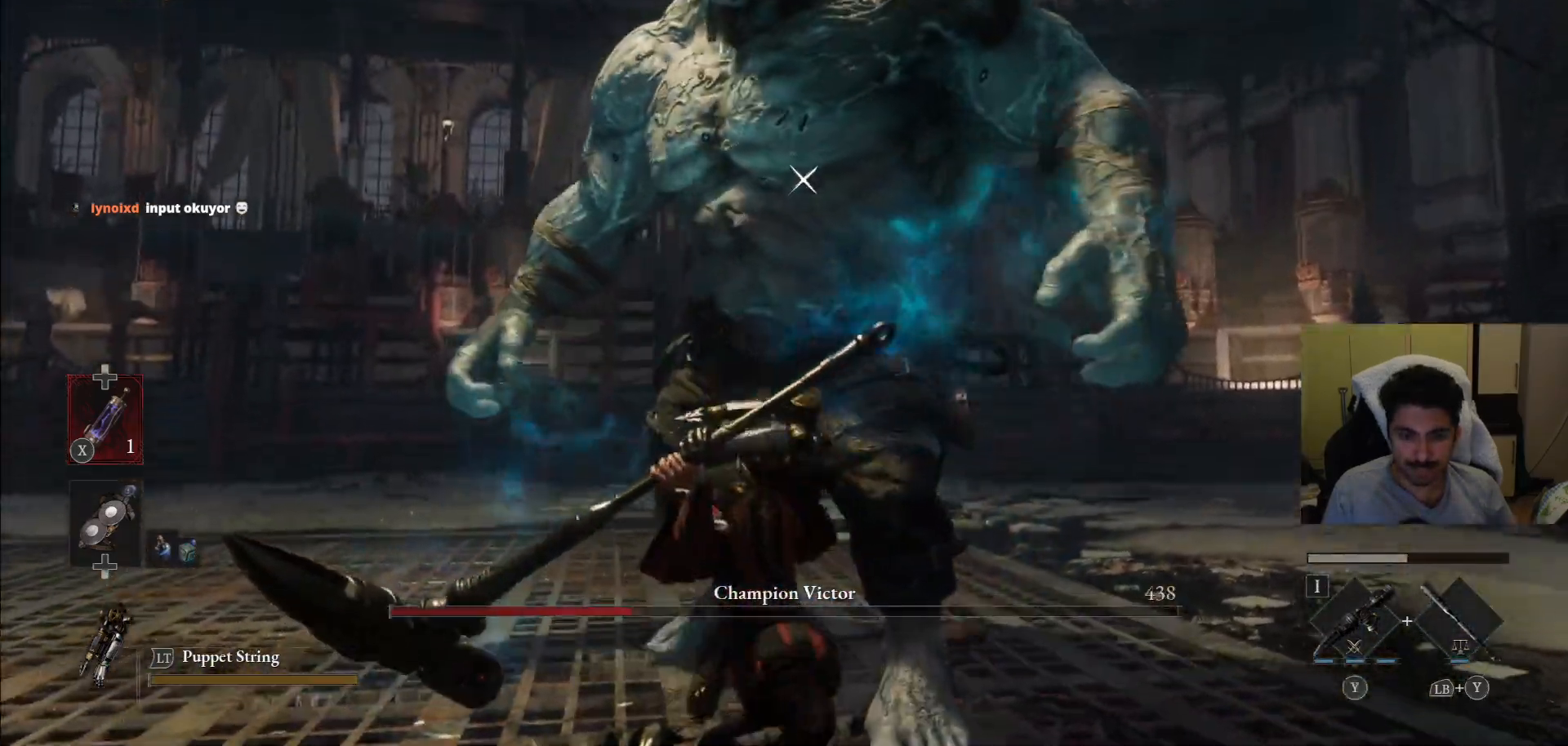
{"buttons": ["R2"], "left_stick": "up-right", "right_stick": "center", "events": []}
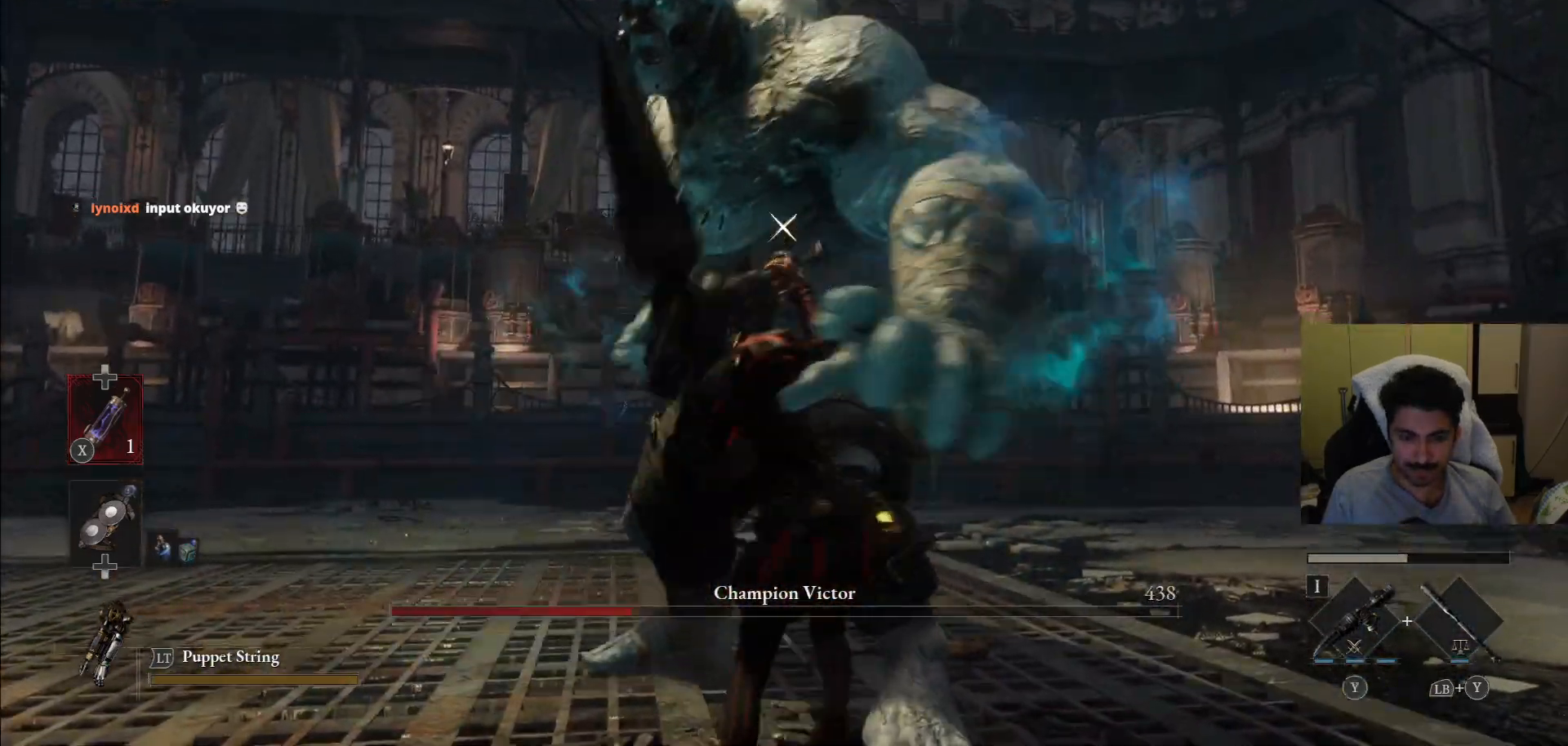
{"buttons": [], "left_stick": "up-right", "right_stick": "center", "events": [[438, "R2", "up"]]}
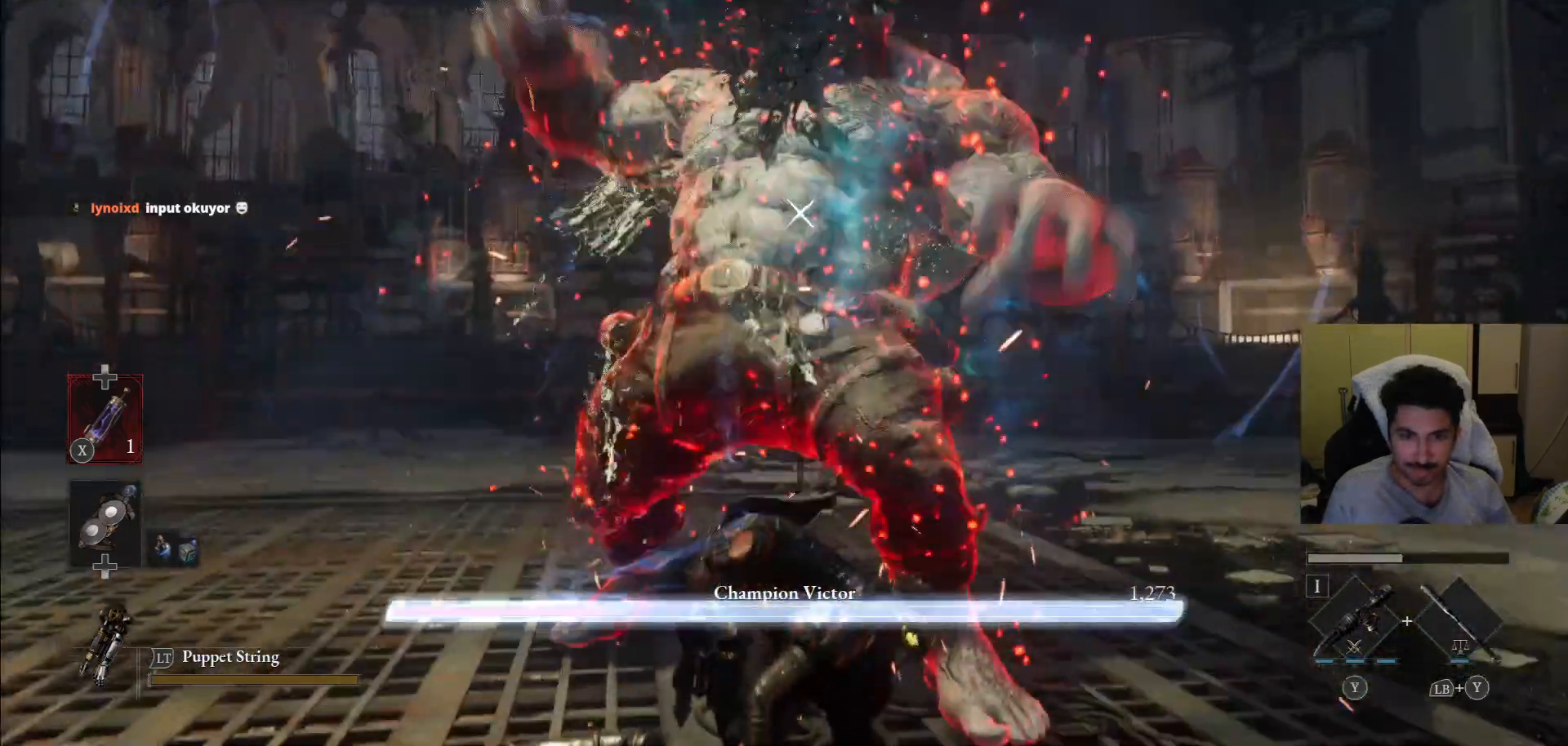
{"buttons": [], "left_stick": "up", "right_stick": "center", "events": [[188, "left_stick", "center"], [479, "left_stick", "up"]]}
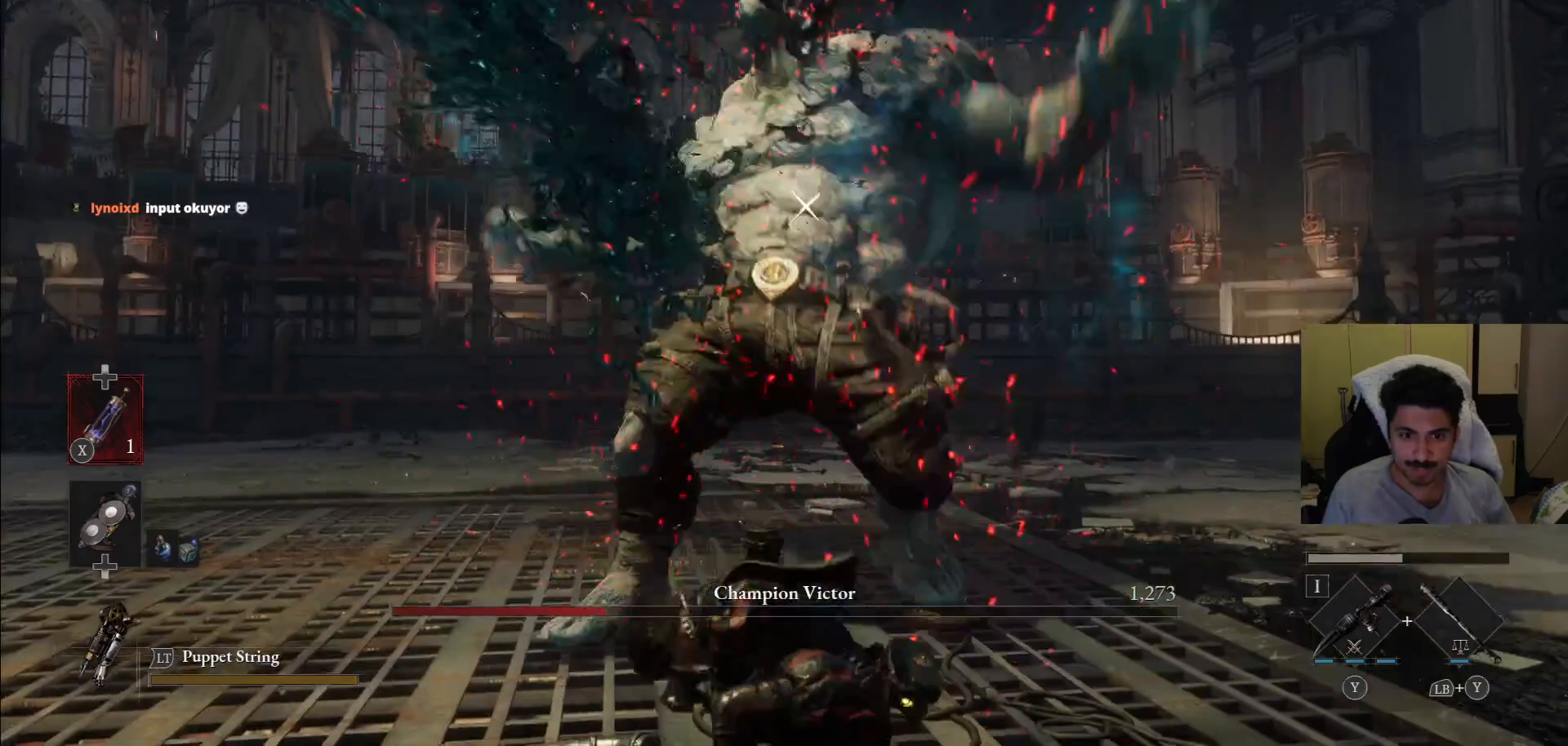
{"buttons": [], "left_stick": "up-right", "right_stick": "center", "events": [[167, "left_stick", "up-right"]]}
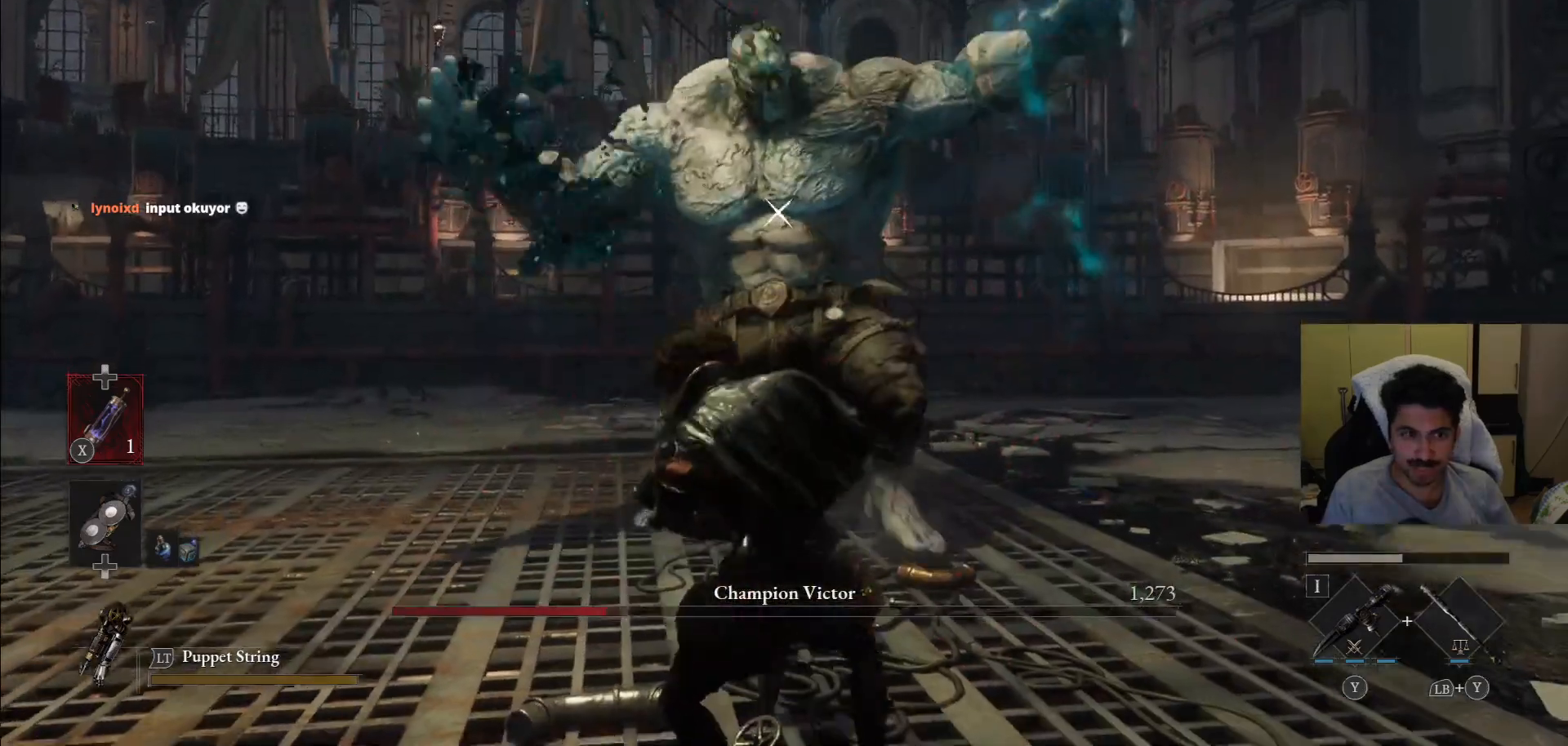
{"buttons": [], "left_stick": "down-left", "right_stick": "center", "events": [[62, "left_stick", "up"], [417, "left_stick", "down-left"]]}
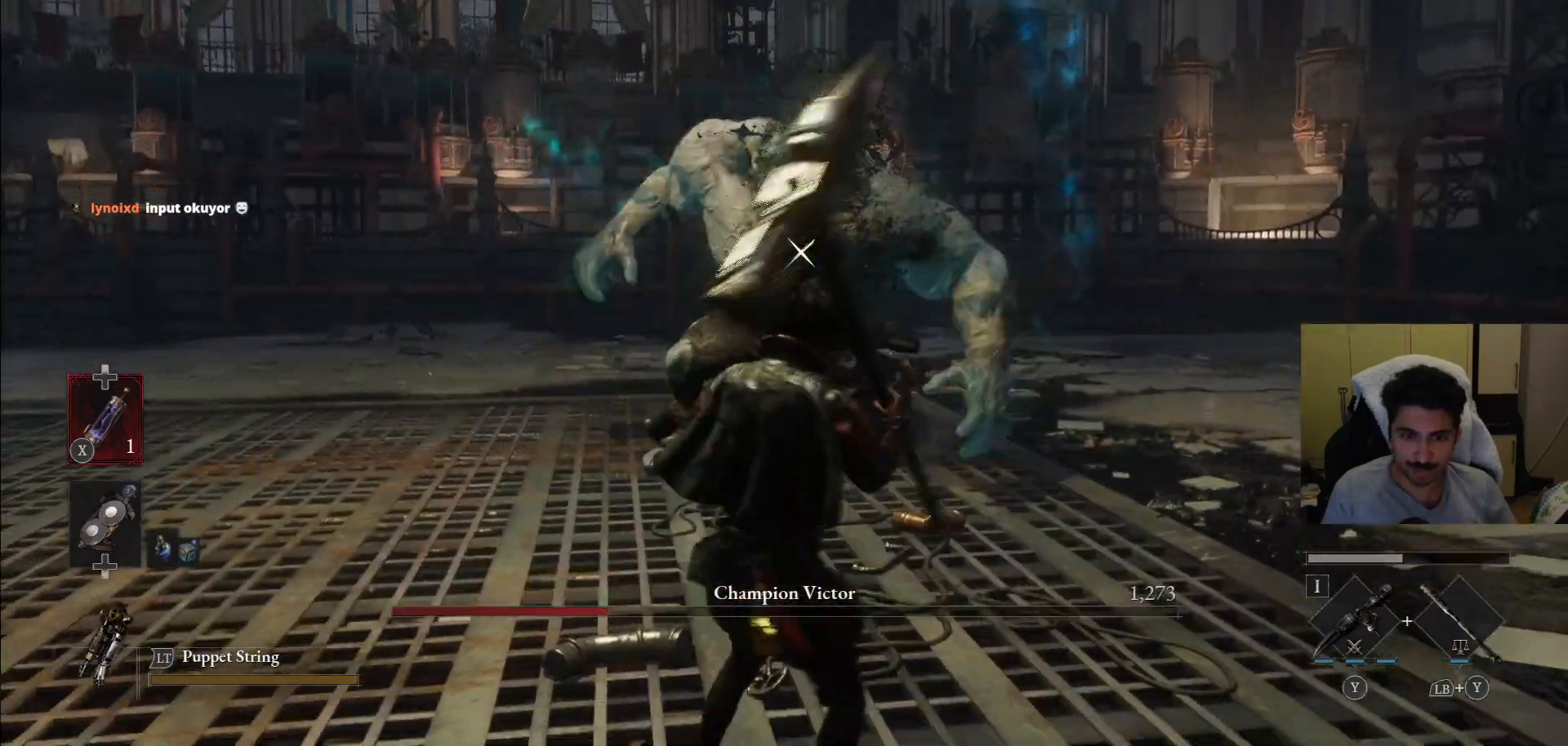
{"buttons": [], "left_stick": "down-left", "right_stick": "center", "events": [[208, "CIRCLE", "down"], [292, "CIRCLE", "up"]]}
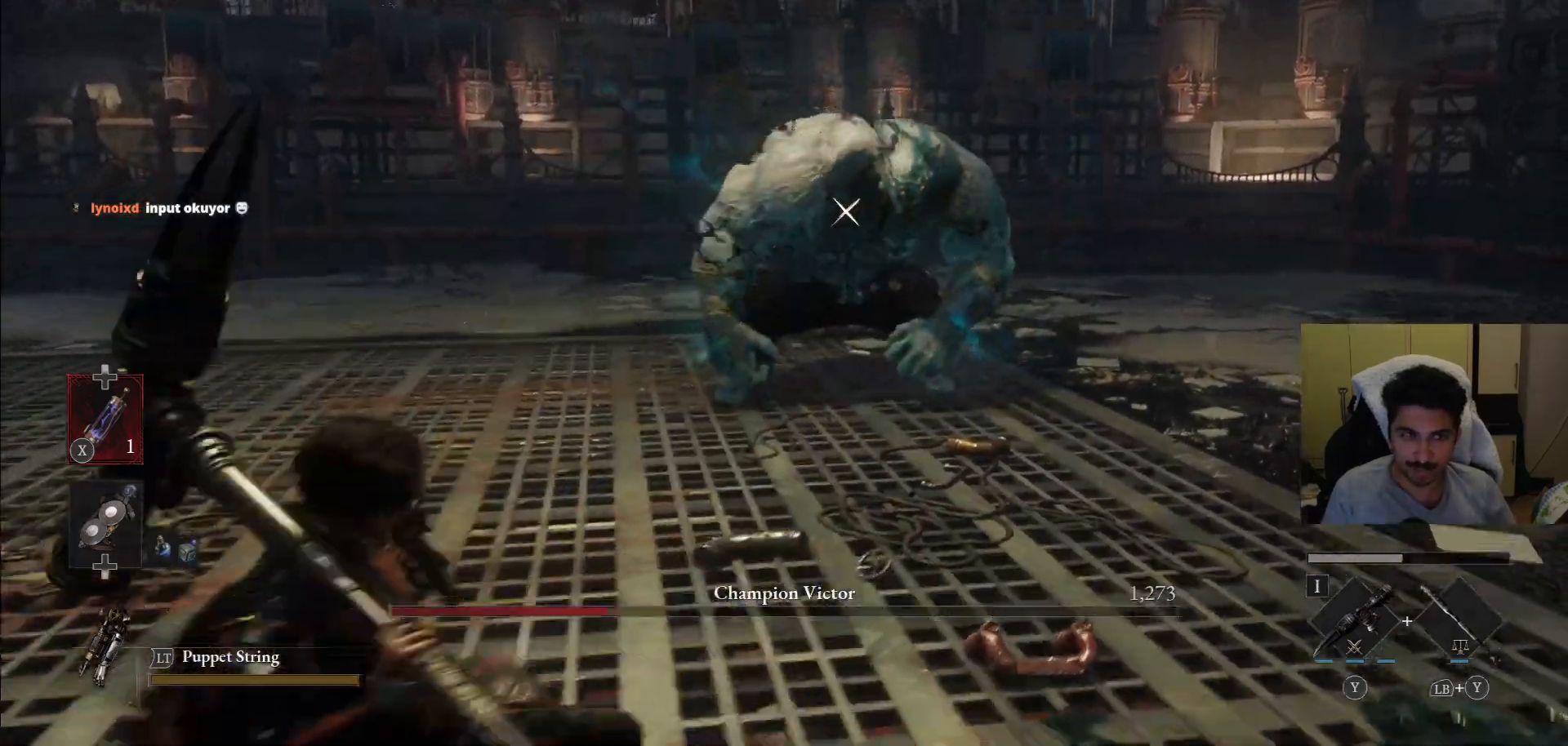
{"buttons": [], "left_stick": "down-left", "right_stick": "center", "events": []}
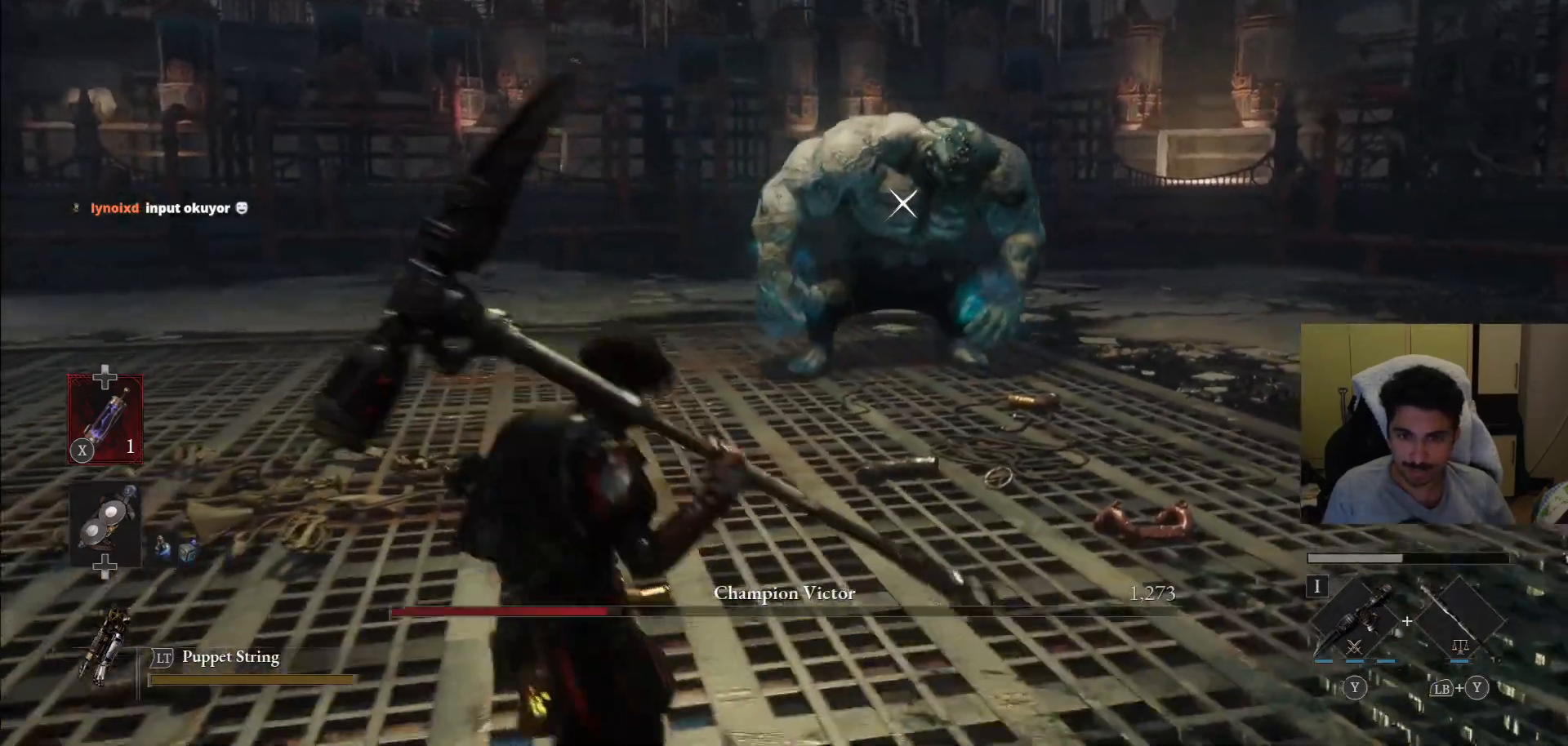
{"buttons": [], "left_stick": "up", "right_stick": "center", "events": [[104, "left_stick", "left"], [500, "left_stick", "up"]]}
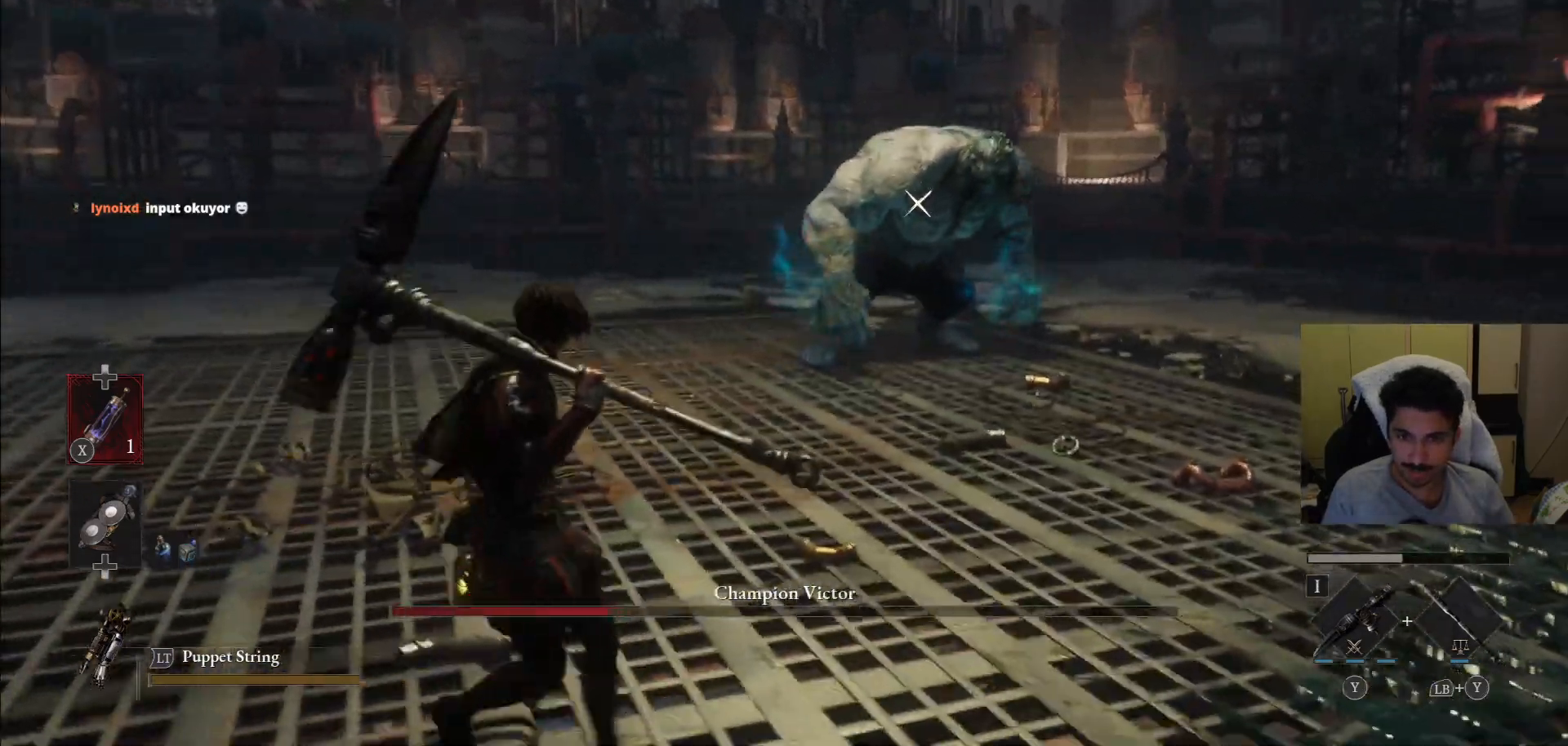
{"buttons": [], "left_stick": "down-right", "right_stick": "center", "events": [[292, "left_stick", "down-right"]]}
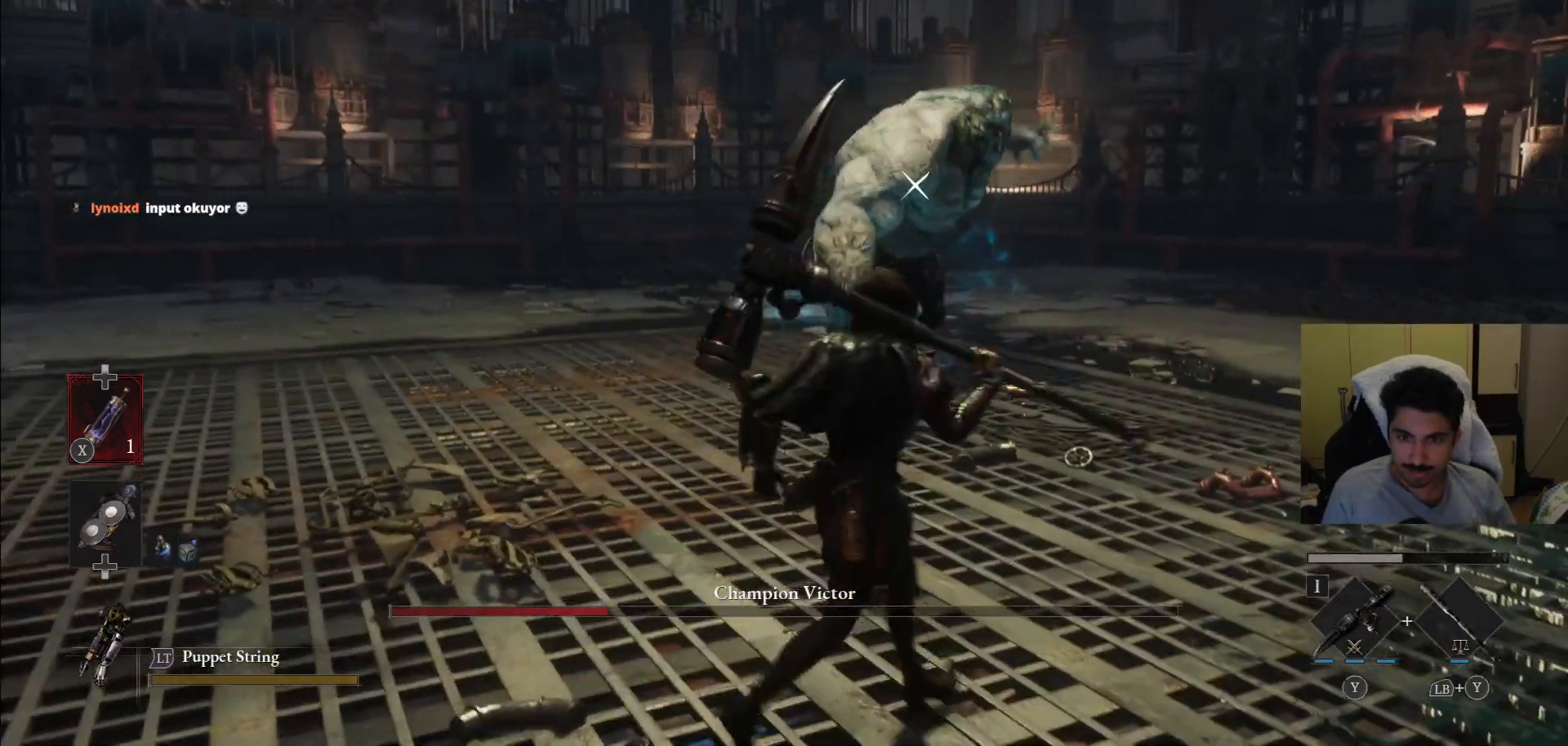
{"buttons": ["CIRCLE"], "left_stick": "down-right", "right_stick": "center", "events": [[438, "CIRCLE", "down"]]}
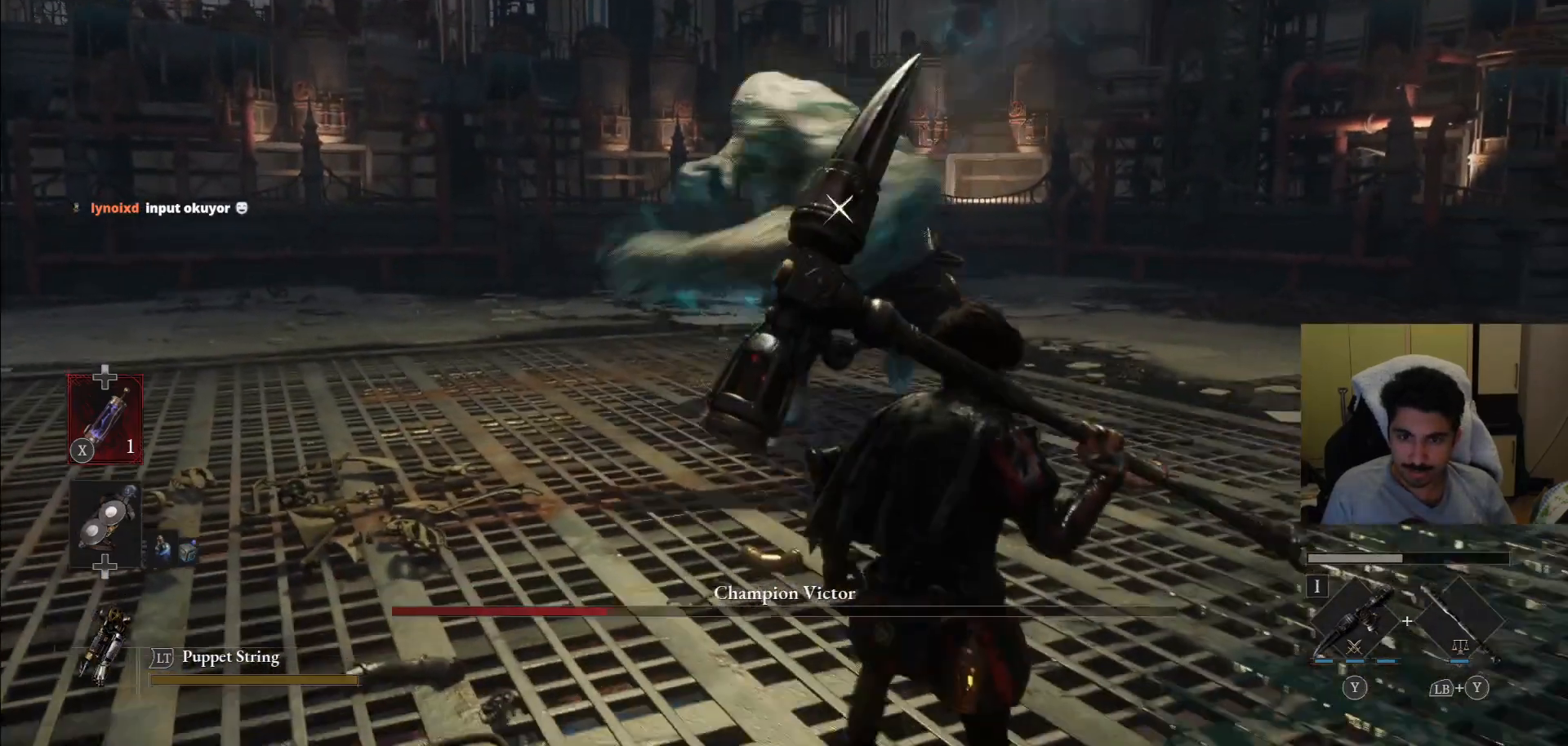
{"buttons": [], "left_stick": "down-right", "right_stick": "center", "events": [[125, "CIRCLE", "up"], [250, "left_stick", "right"], [458, "left_stick", "down-right"]]}
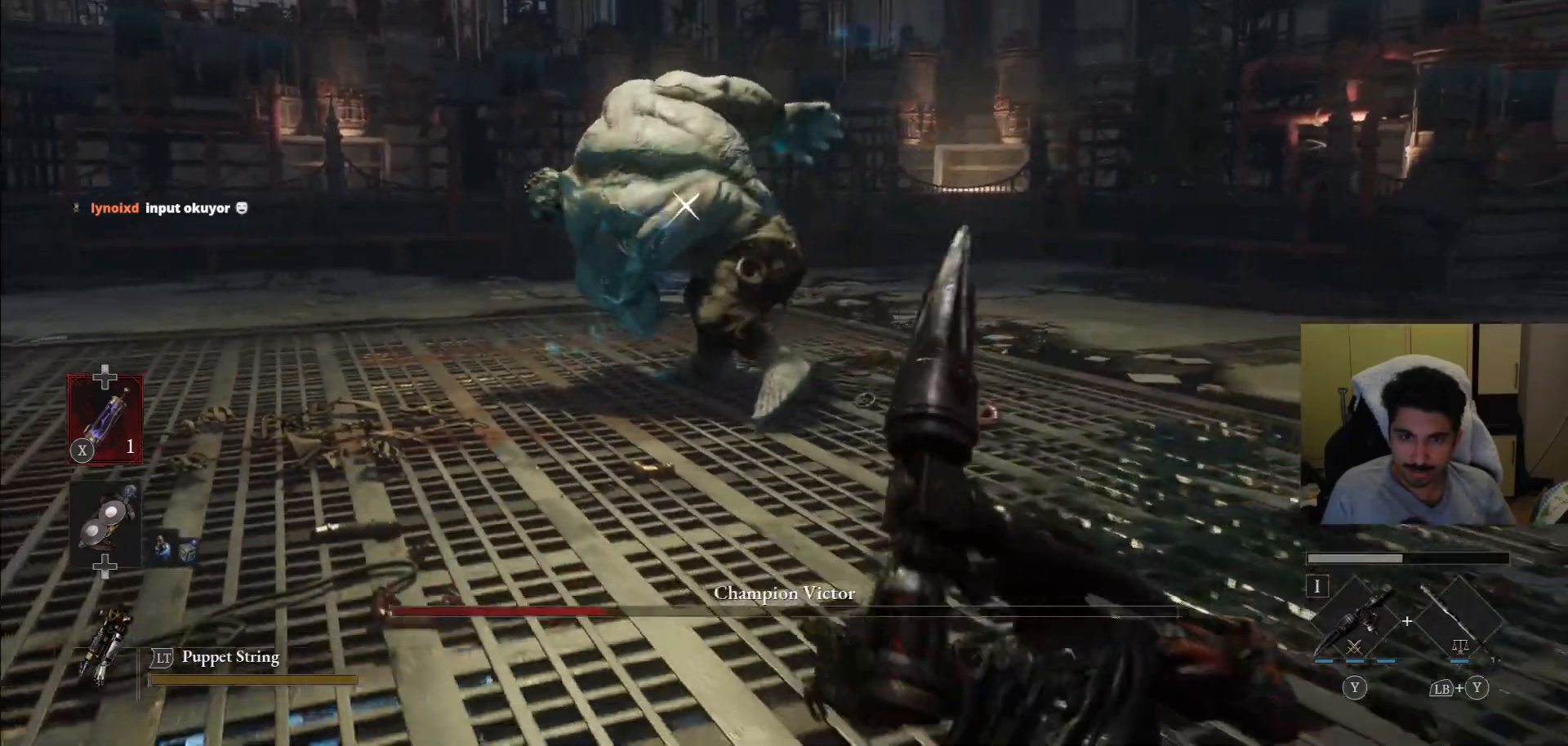
{"buttons": [], "left_stick": "right", "right_stick": "center"}
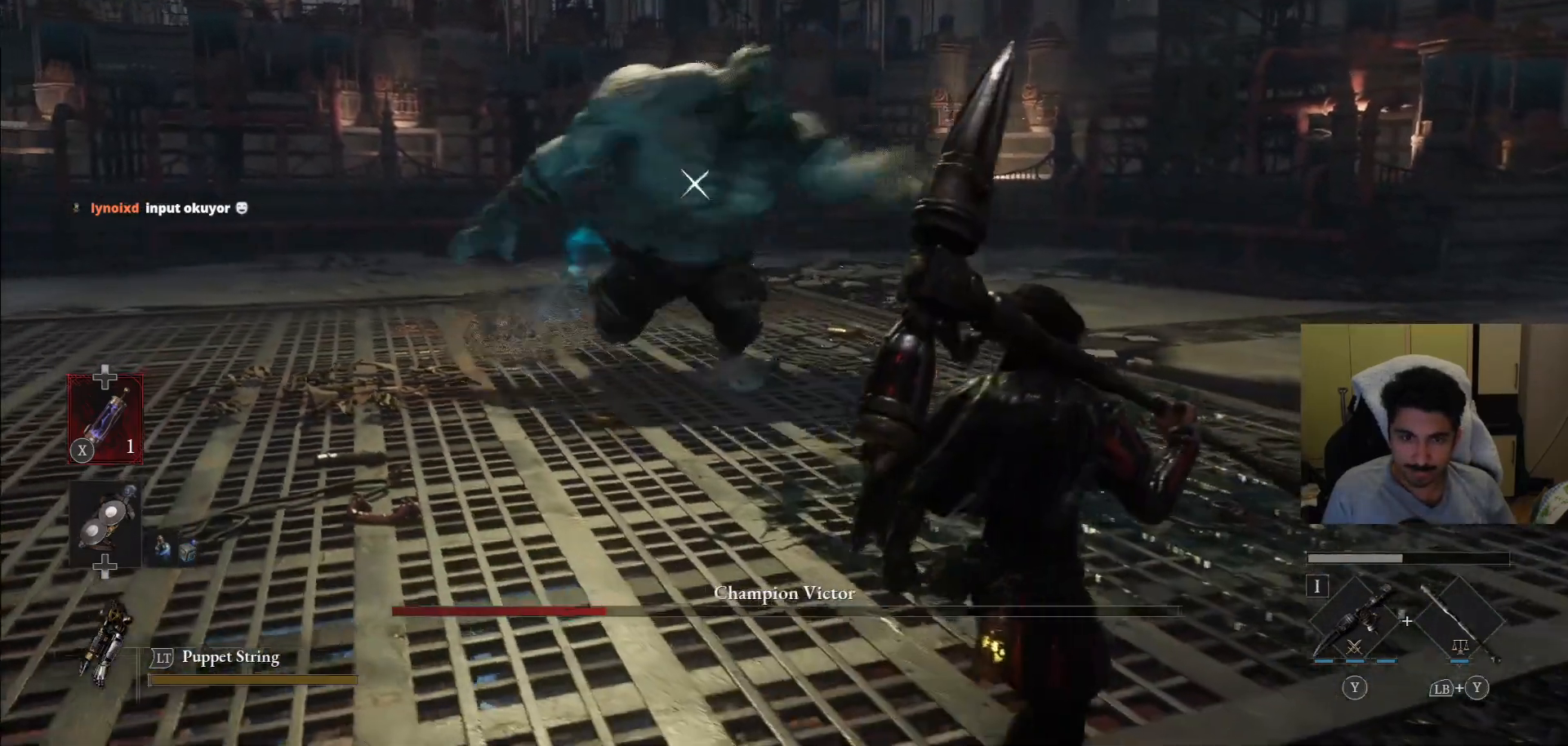
{"buttons": [], "left_stick": "down-right", "right_stick": "center", "events": [[500, "left_stick", "down-right"]]}
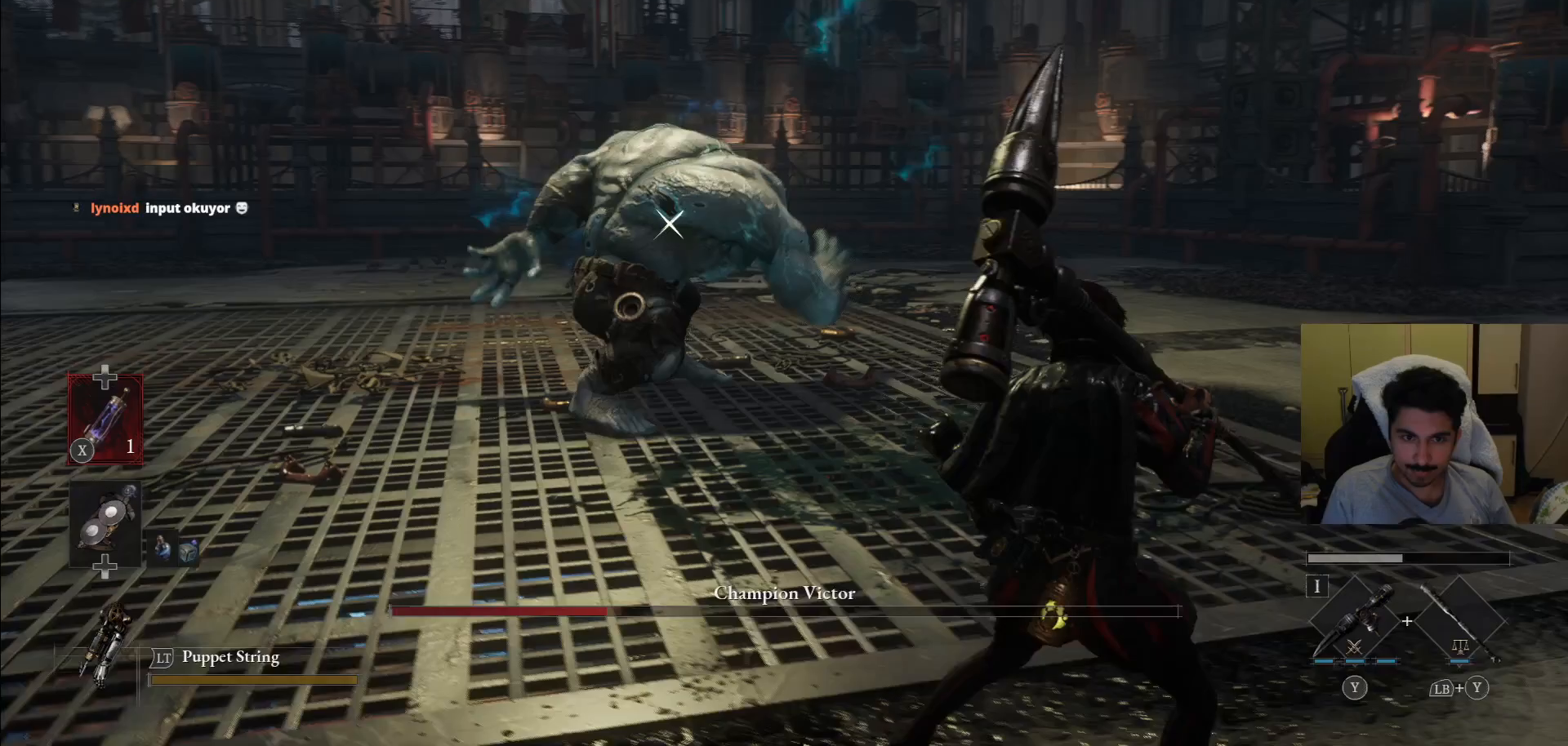
{"buttons": [], "left_stick": "down-right", "right_stick": "center", "events": []}
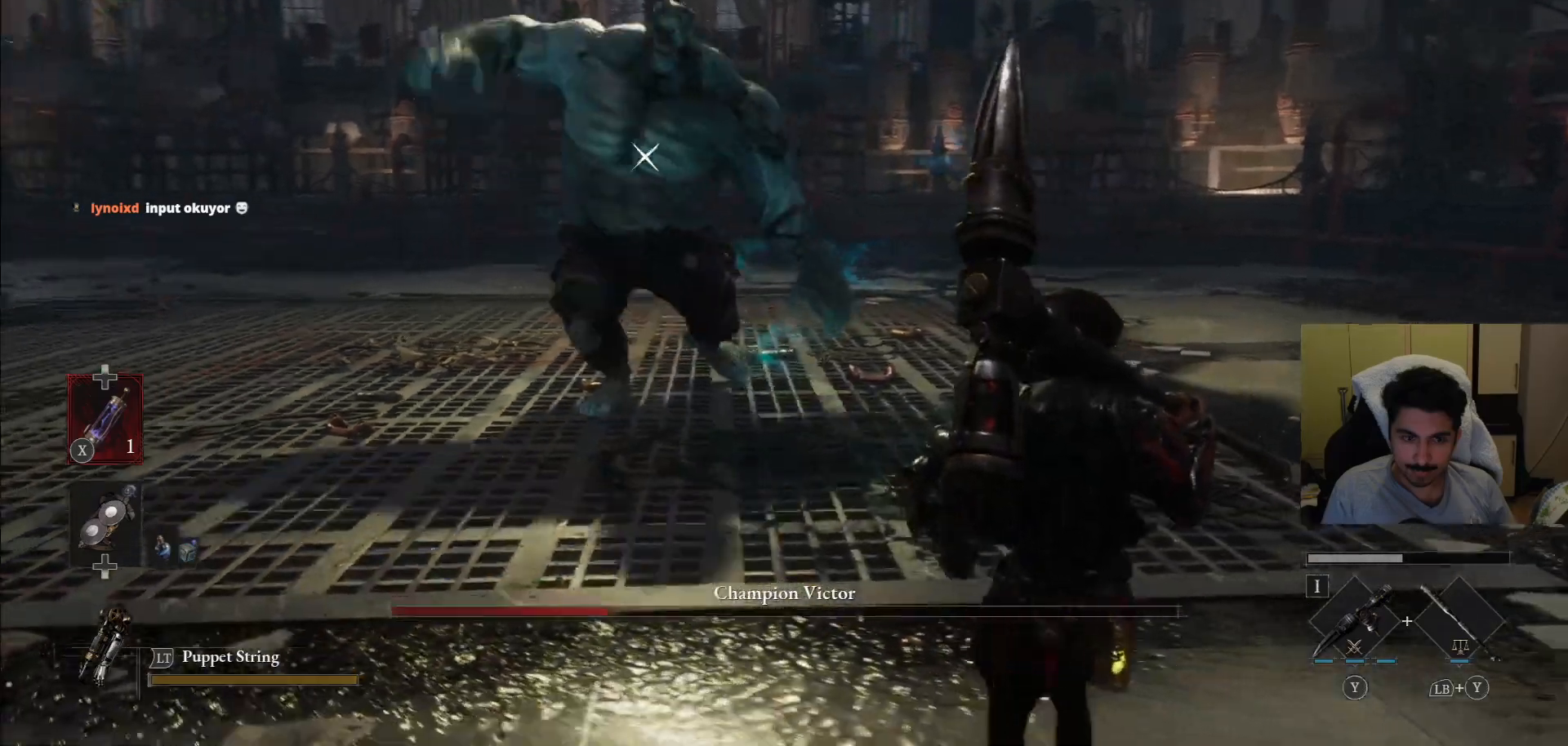
{"buttons": [], "left_stick": "down-right", "right_stick": "center", "events": []}
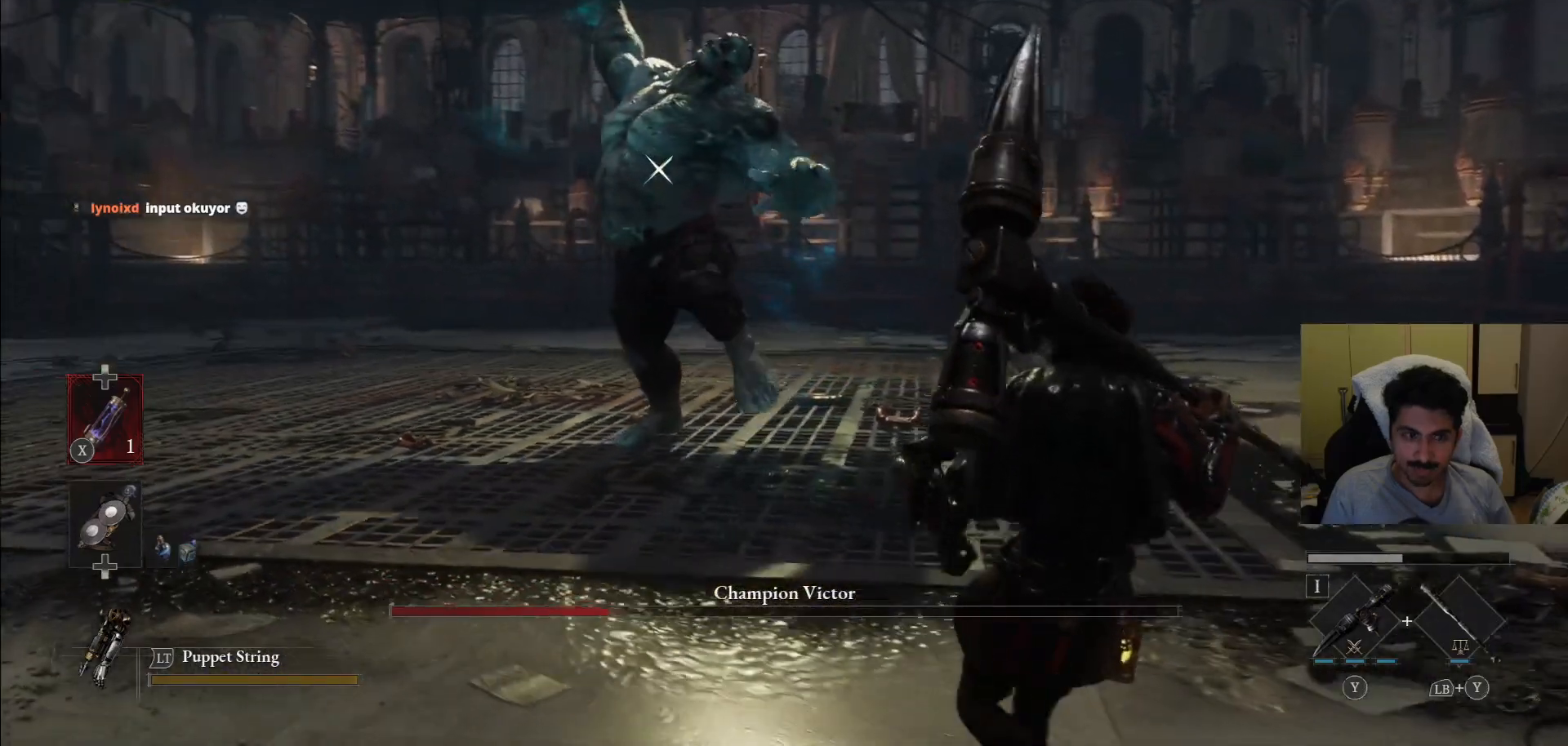
{"buttons": ["CIRCLE"], "left_stick": "up-right", "right_stick": "center", "events": [[250, "left_stick", "up-right"], [333, "CIRCLE", "down"]]}
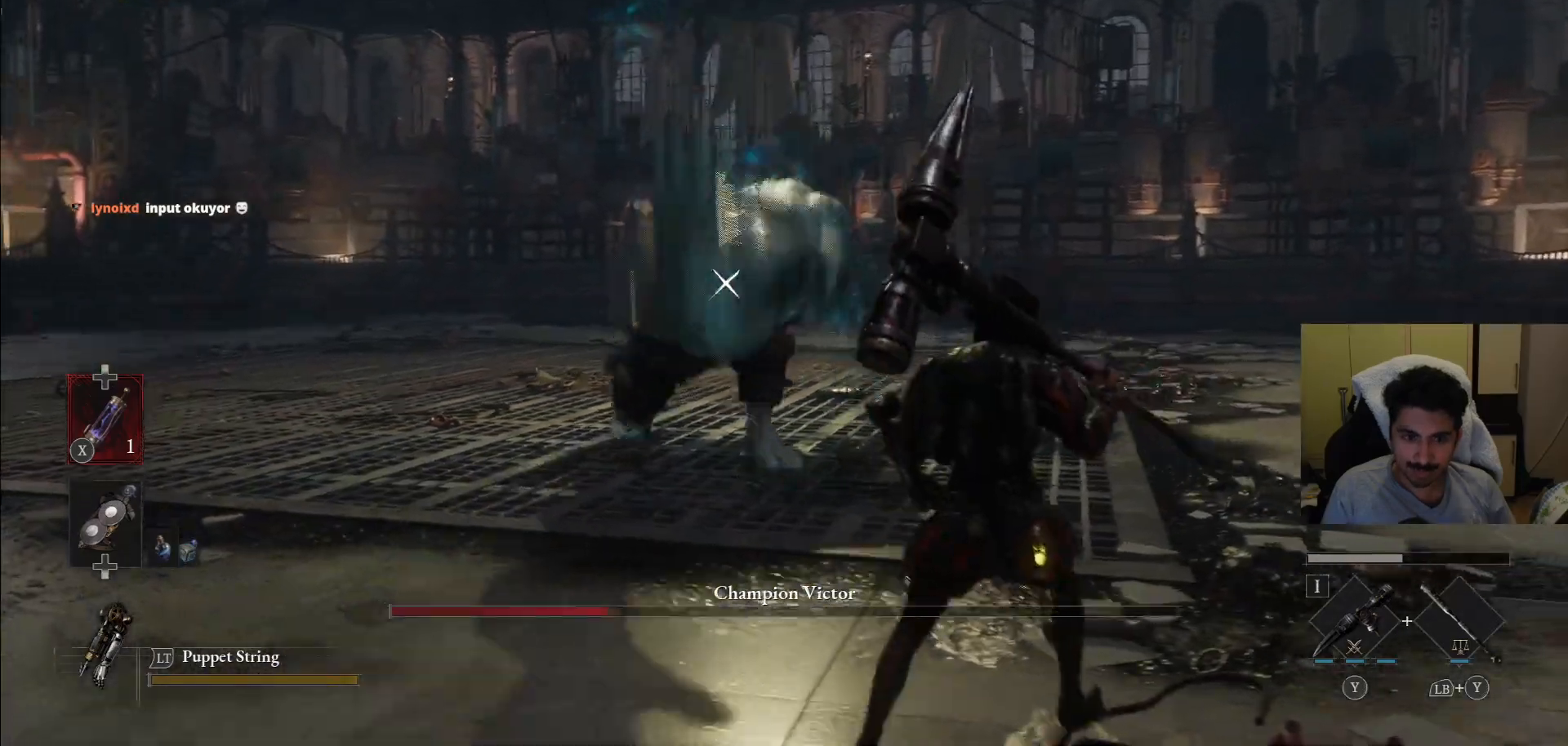
{"buttons": [], "left_stick": "up", "right_stick": "center", "events": [[417, "CIRCLE", "up"], [417, "left_stick", "up"]]}
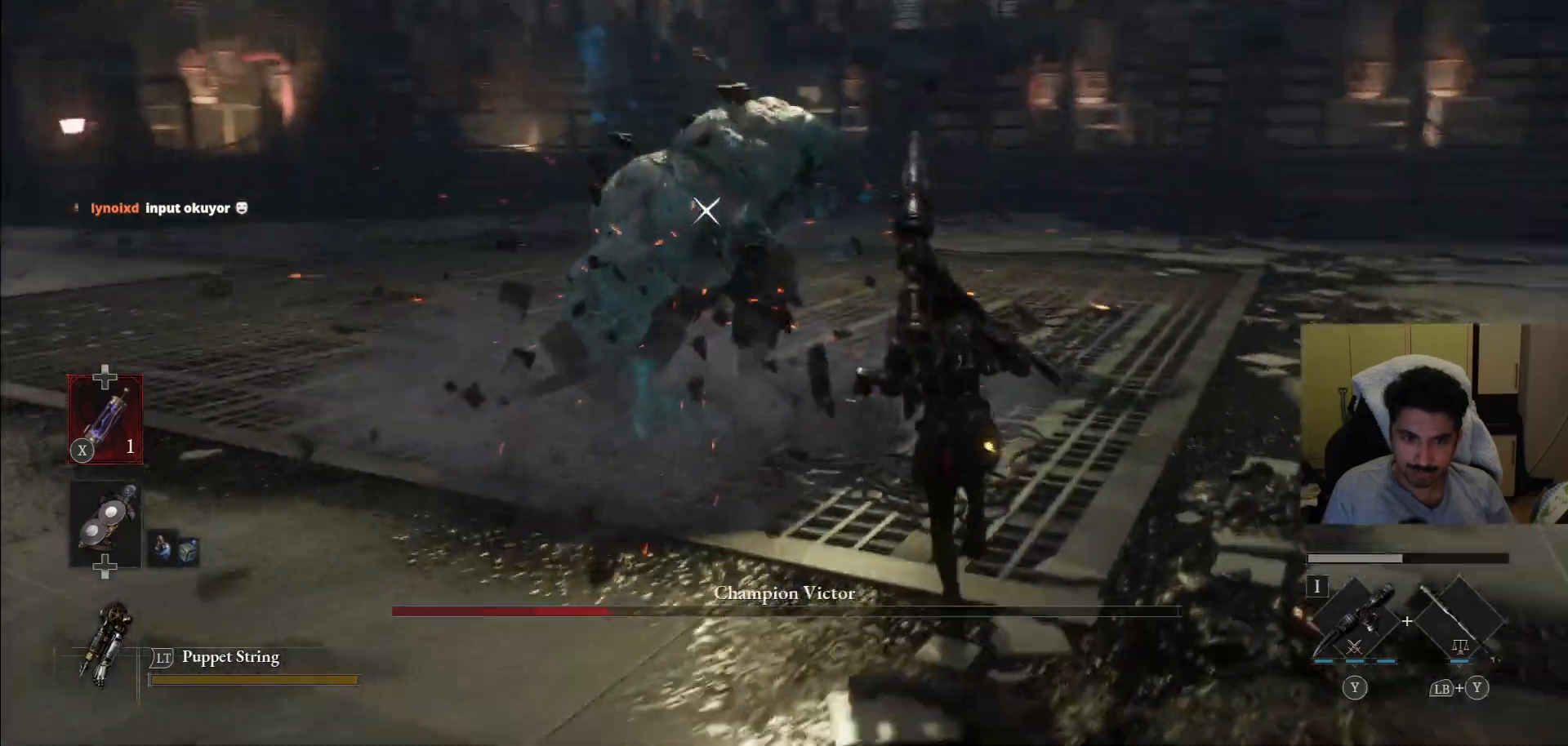
{"buttons": [], "left_stick": "up-left", "right_stick": "center"}
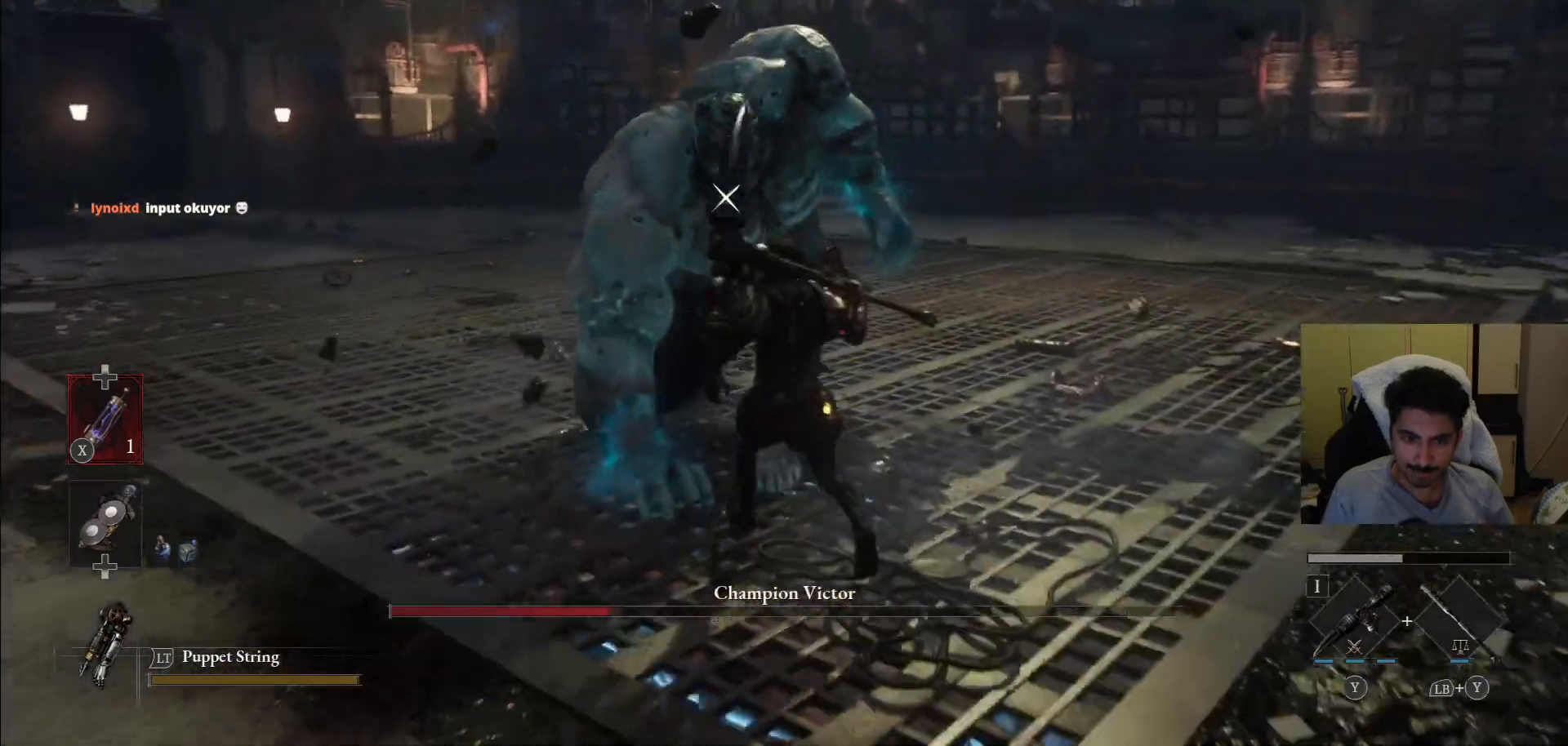
{"buttons": [], "left_stick": "center", "right_stick": "center", "events": [[167, "left_stick", "up-right"], [312, "left_stick", "center"]]}
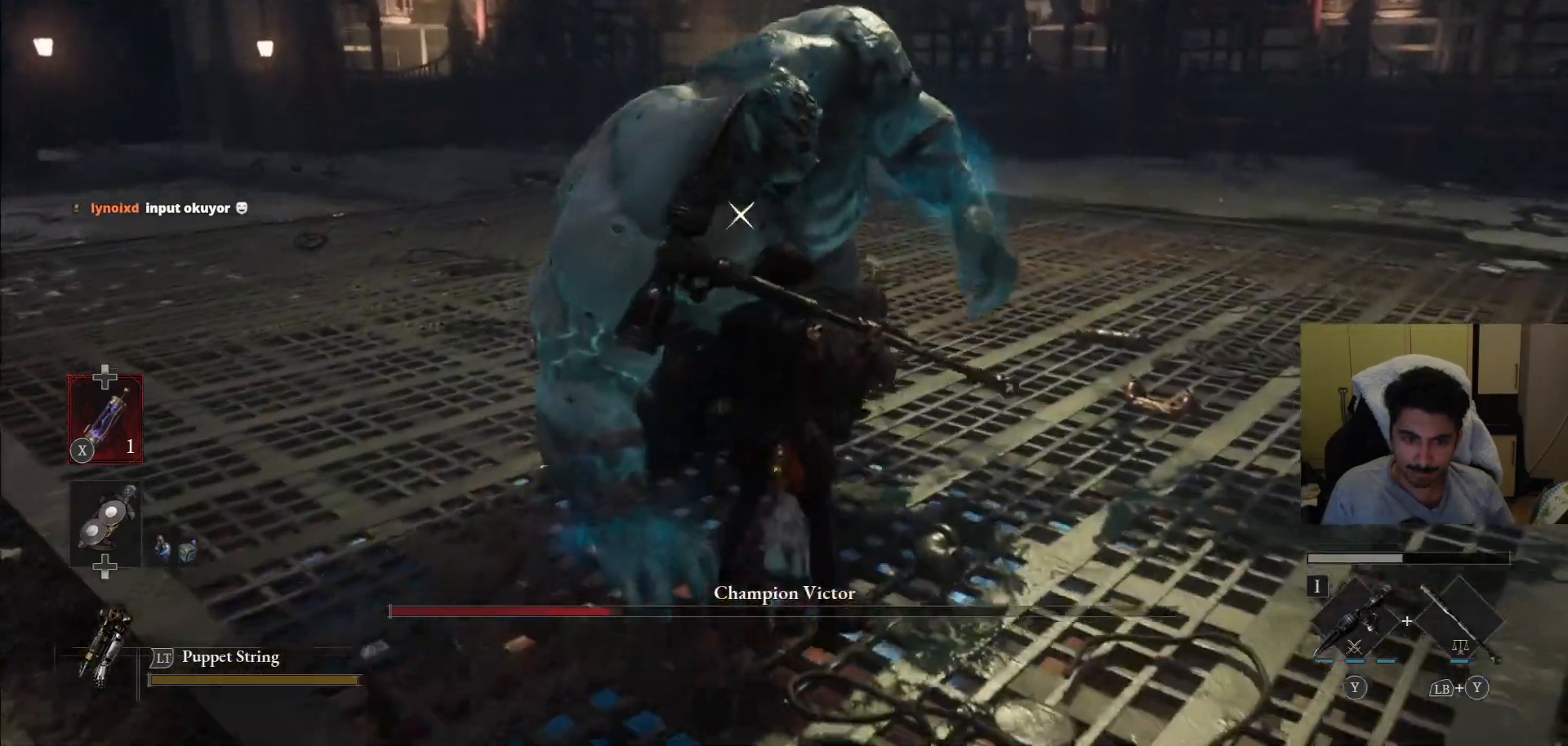
{"buttons": [], "left_stick": "down", "right_stick": "center", "events": [[312, "left_stick", "down-left"], [417, "left_stick", "down"]]}
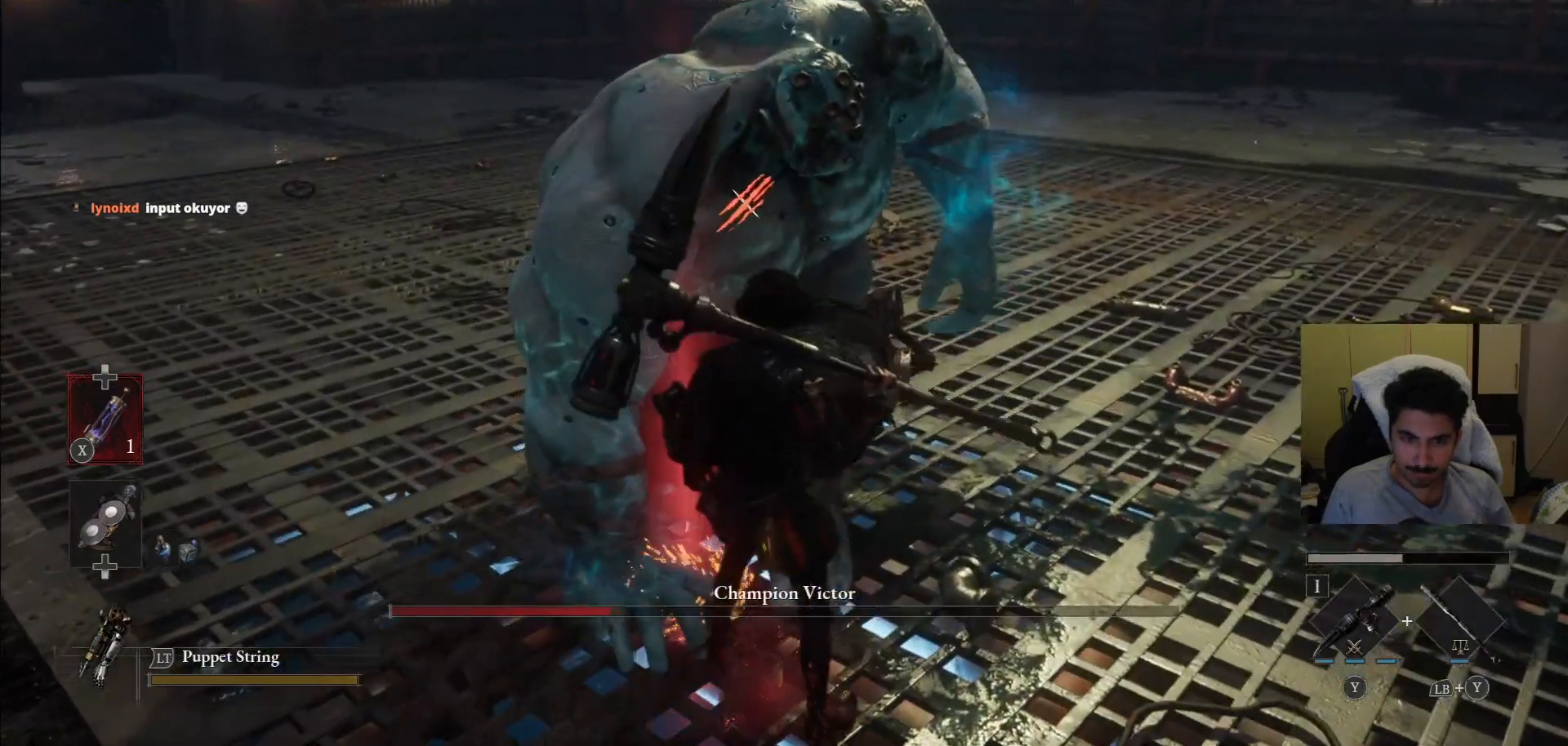
{"buttons": [], "left_stick": "center", "right_stick": "center", "events": [[83, "left_stick", "center"], [167, "R1", "down"], [167, "R2", "down"], [229, "R1", "up"], [229, "R2", "up"]]}
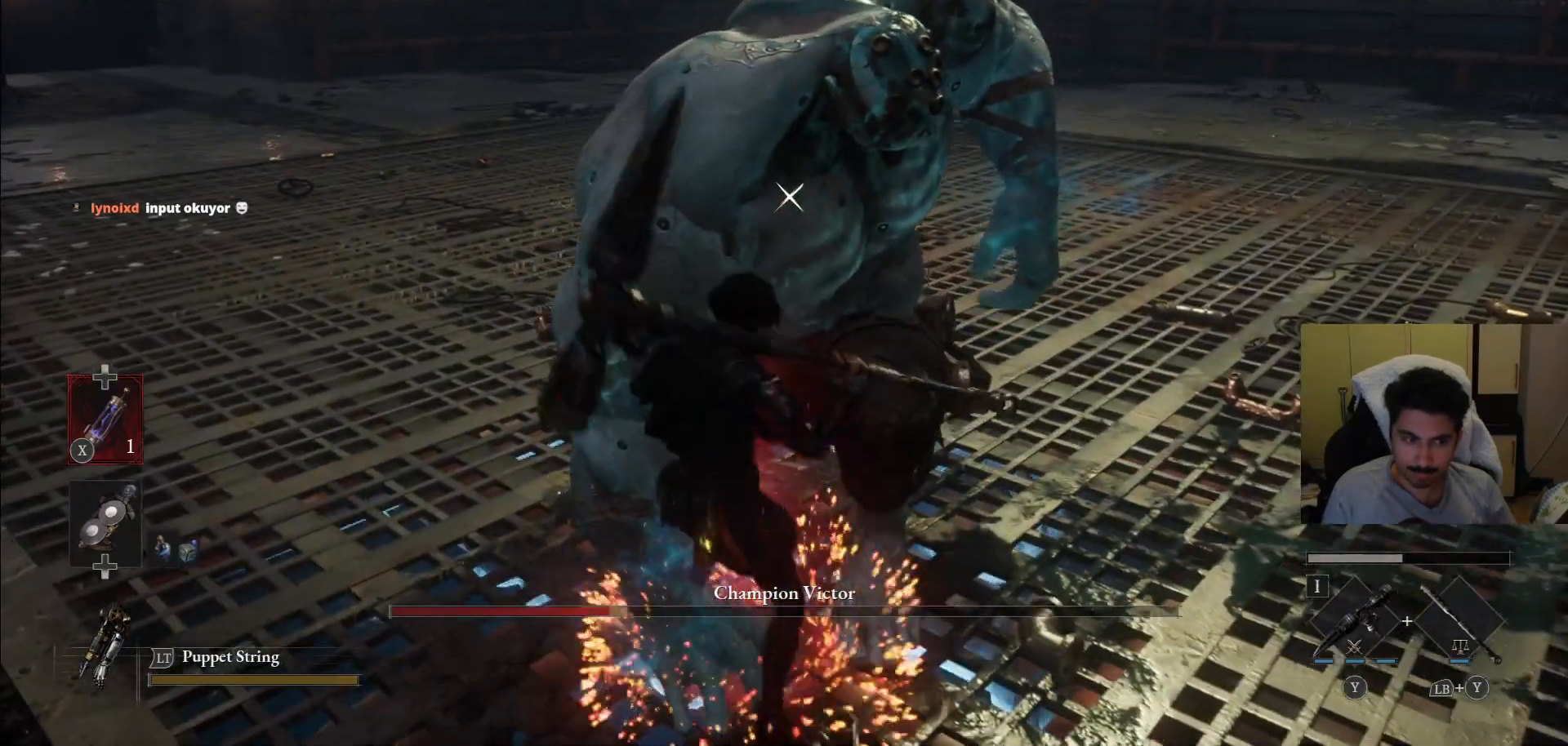
{"buttons": ["DPAD_DOWN"], "left_stick": "center", "right_stick": "center", "events": [[250, "DPAD_DOWN", "down"], [375, "DPAD_DOWN", "up"], [479, "DPAD_DOWN", "down"]]}
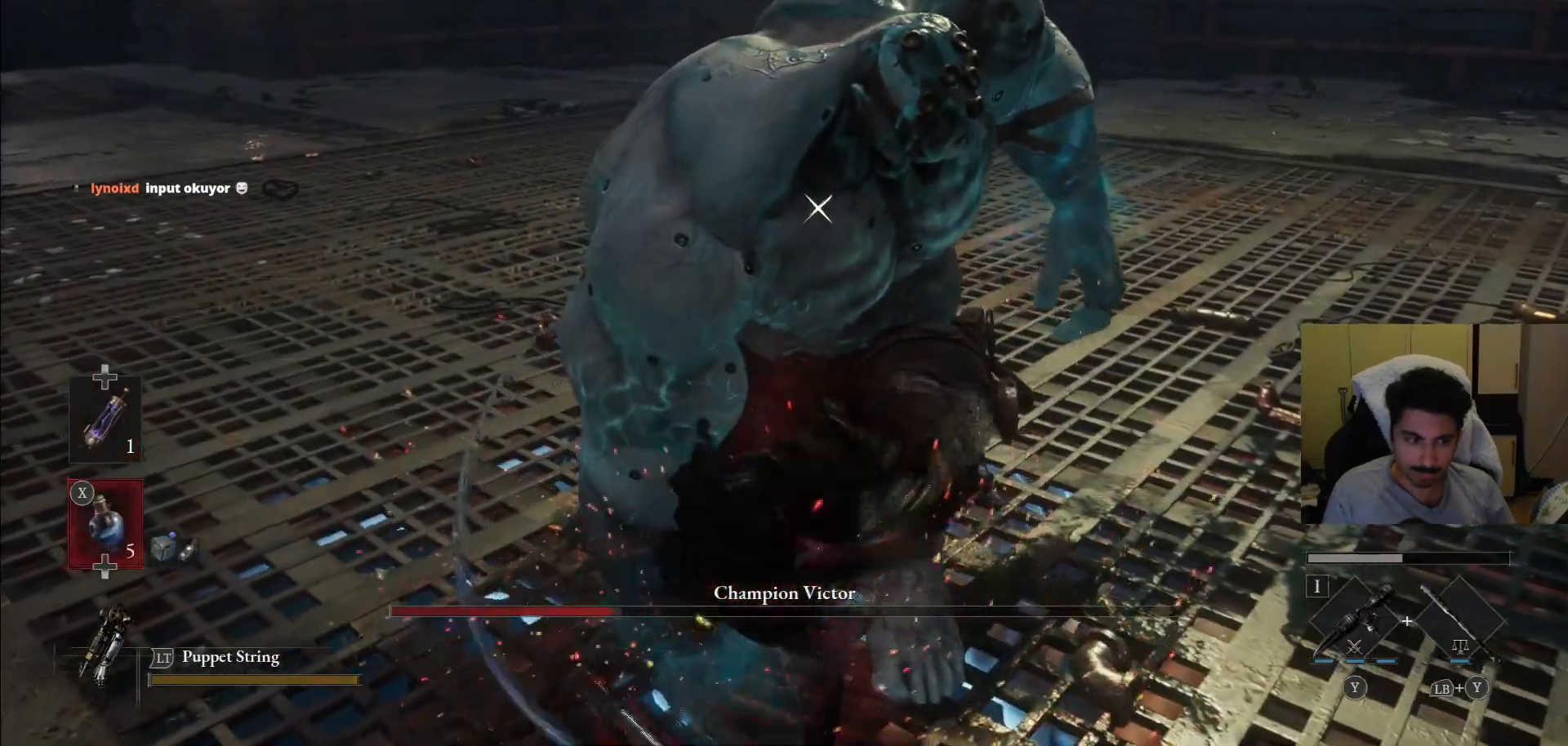
{"buttons": [], "left_stick": "center", "right_stick": "center", "events": [[83, "DPAD_DOWN", "up"], [229, "DPAD_DOWN", "down"], [333, "DPAD_DOWN", "up"]]}
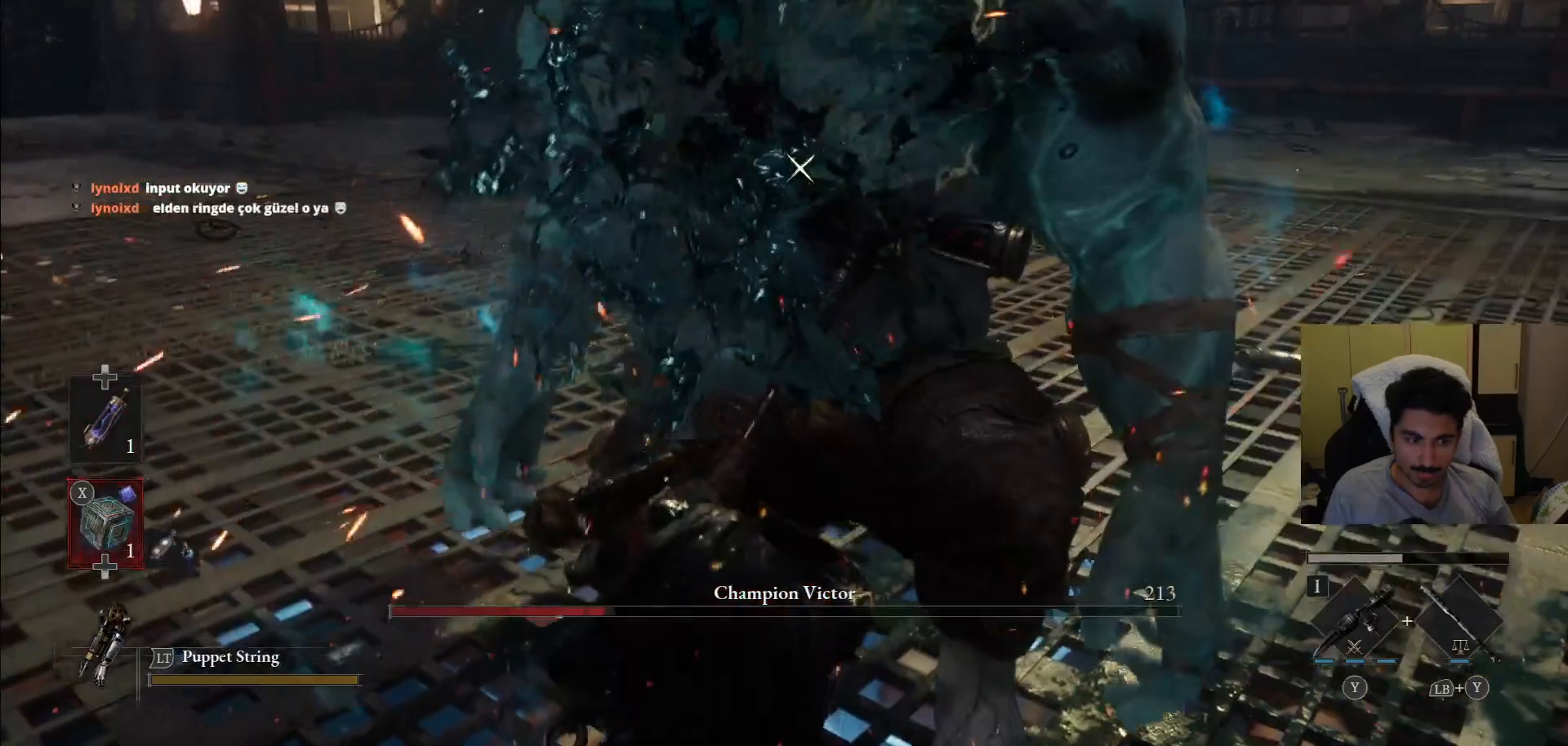
{"buttons": [], "left_stick": "center", "right_stick": "center", "events": []}